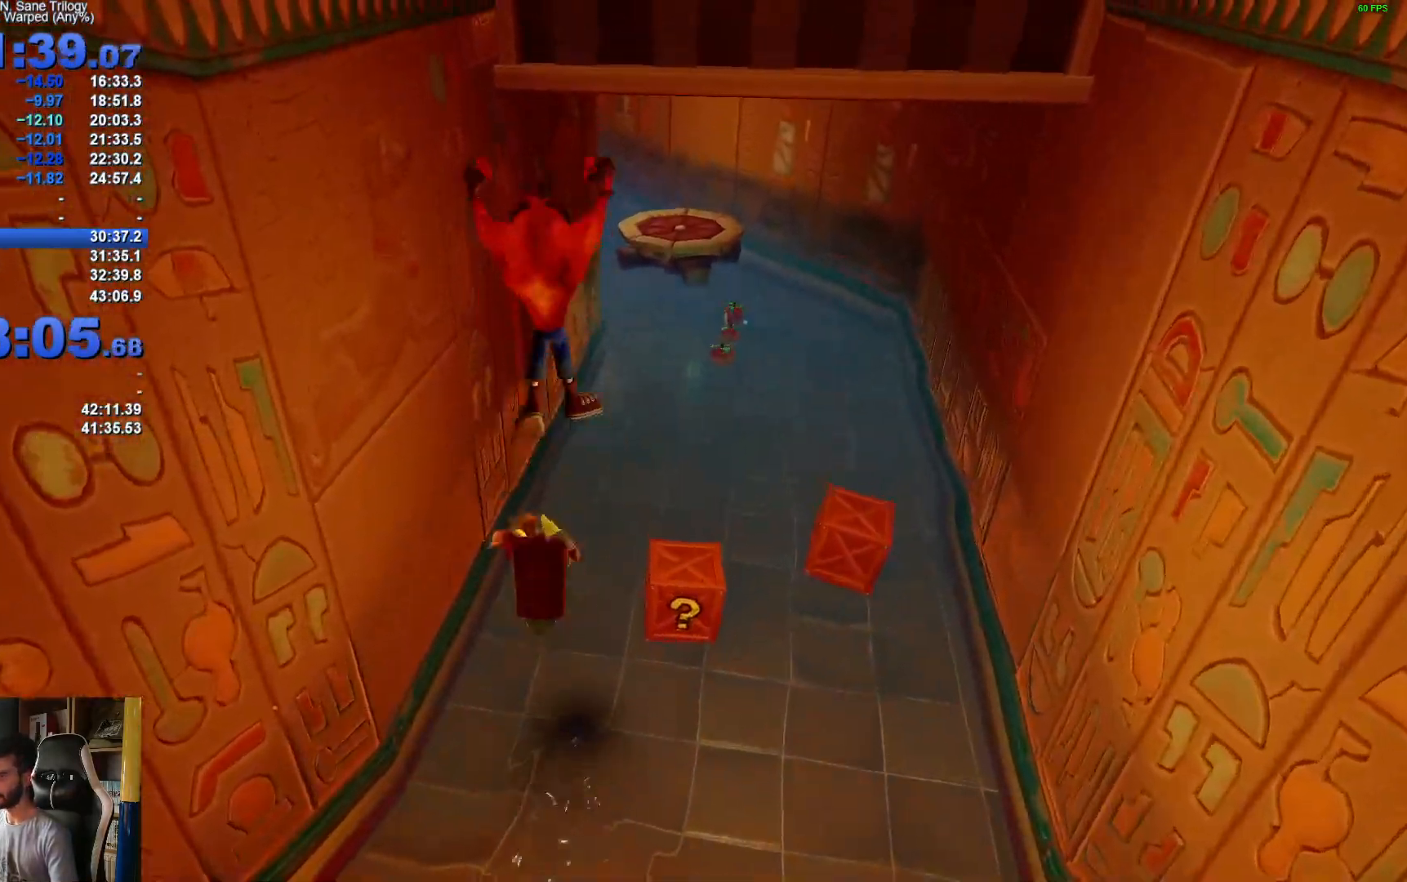
Gameplay with a controller (Xbox layout); each line is a JSON object with the inputs held at the frame after it. "events" lists button and stick changes between this image and that frame as [ms after this image, input, new state], when the widget could be followed in between.
{"buttons": [], "left_stick": "up-right", "right_stick": "center", "events": [[67, "R1", "up"], [150, "A", "up"], [167, "X", "up"], [250, "left_stick", "up-right"]]}
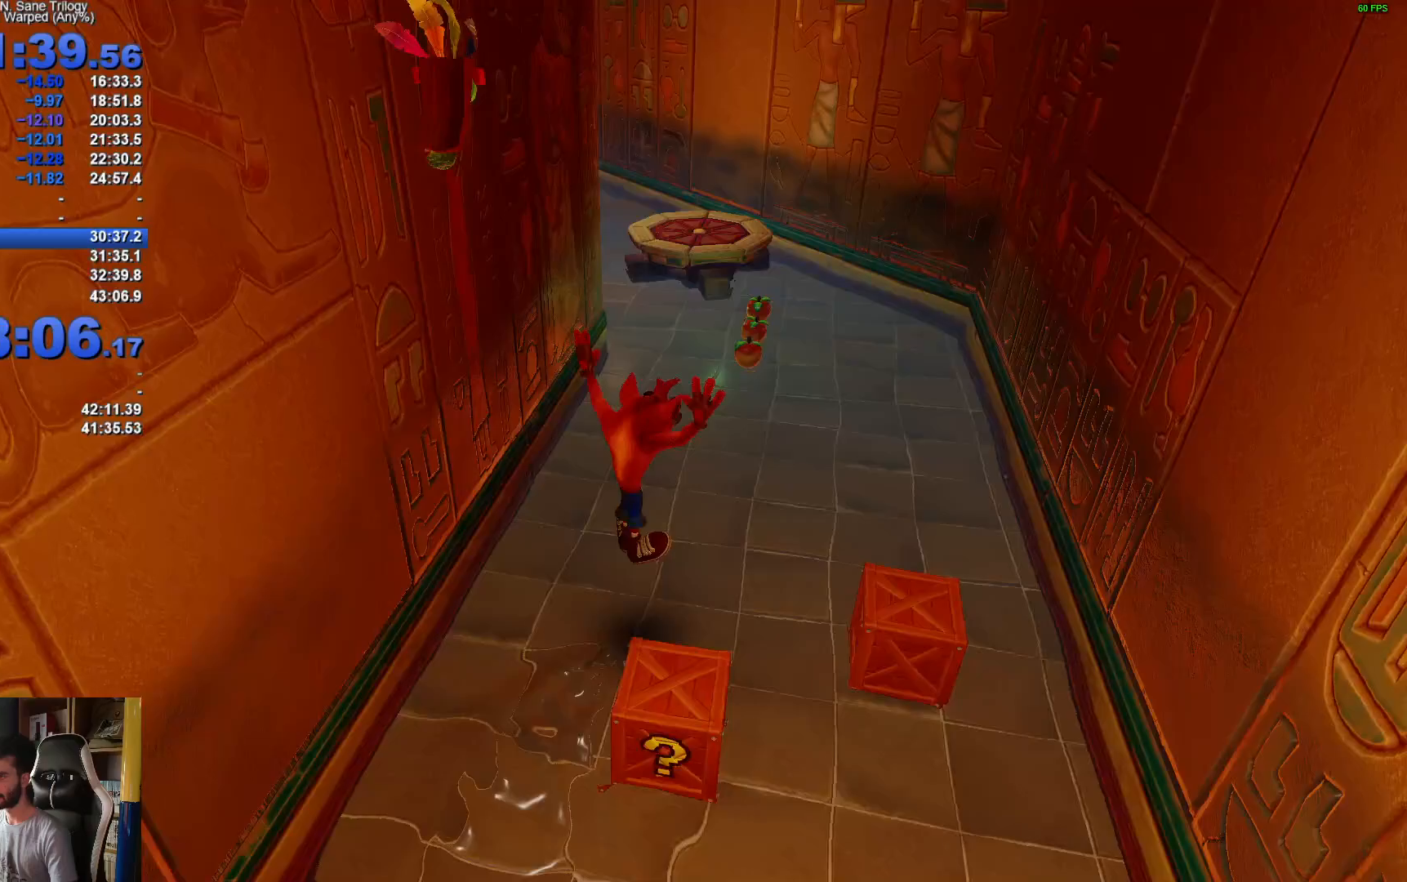
{"buttons": [], "left_stick": "up", "right_stick": "center", "events": [[67, "left_stick", "up"], [217, "R1", "down"], [317, "X", "down"], [367, "A", "down"], [383, "R1", "up"], [450, "X", "up"], [467, "A", "up"]]}
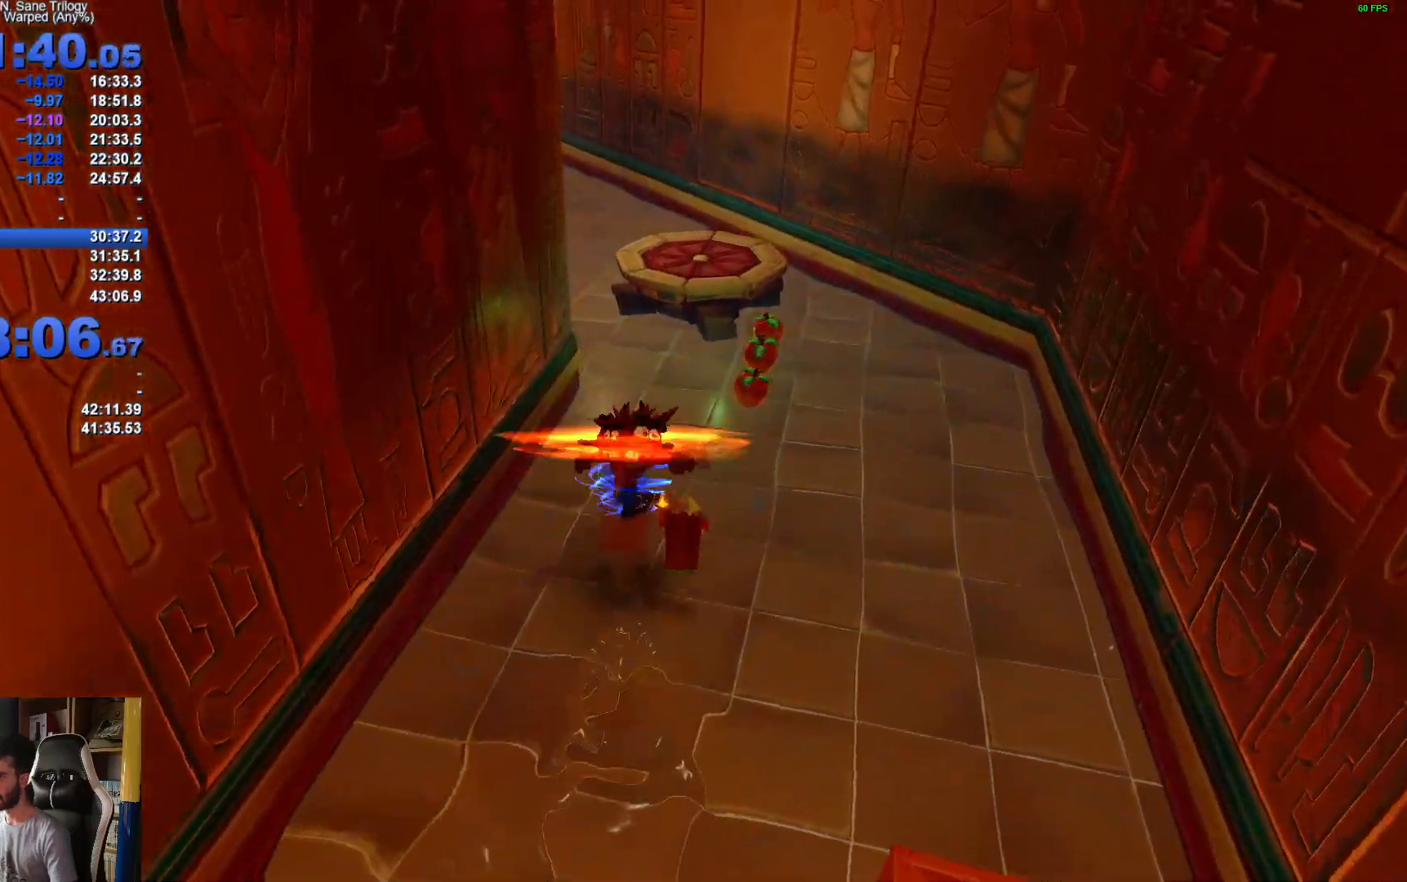
{"buttons": ["X"], "left_stick": "up", "right_stick": "center", "events": [[50, "X", "down"], [133, "X", "up"], [500, "X", "down"]]}
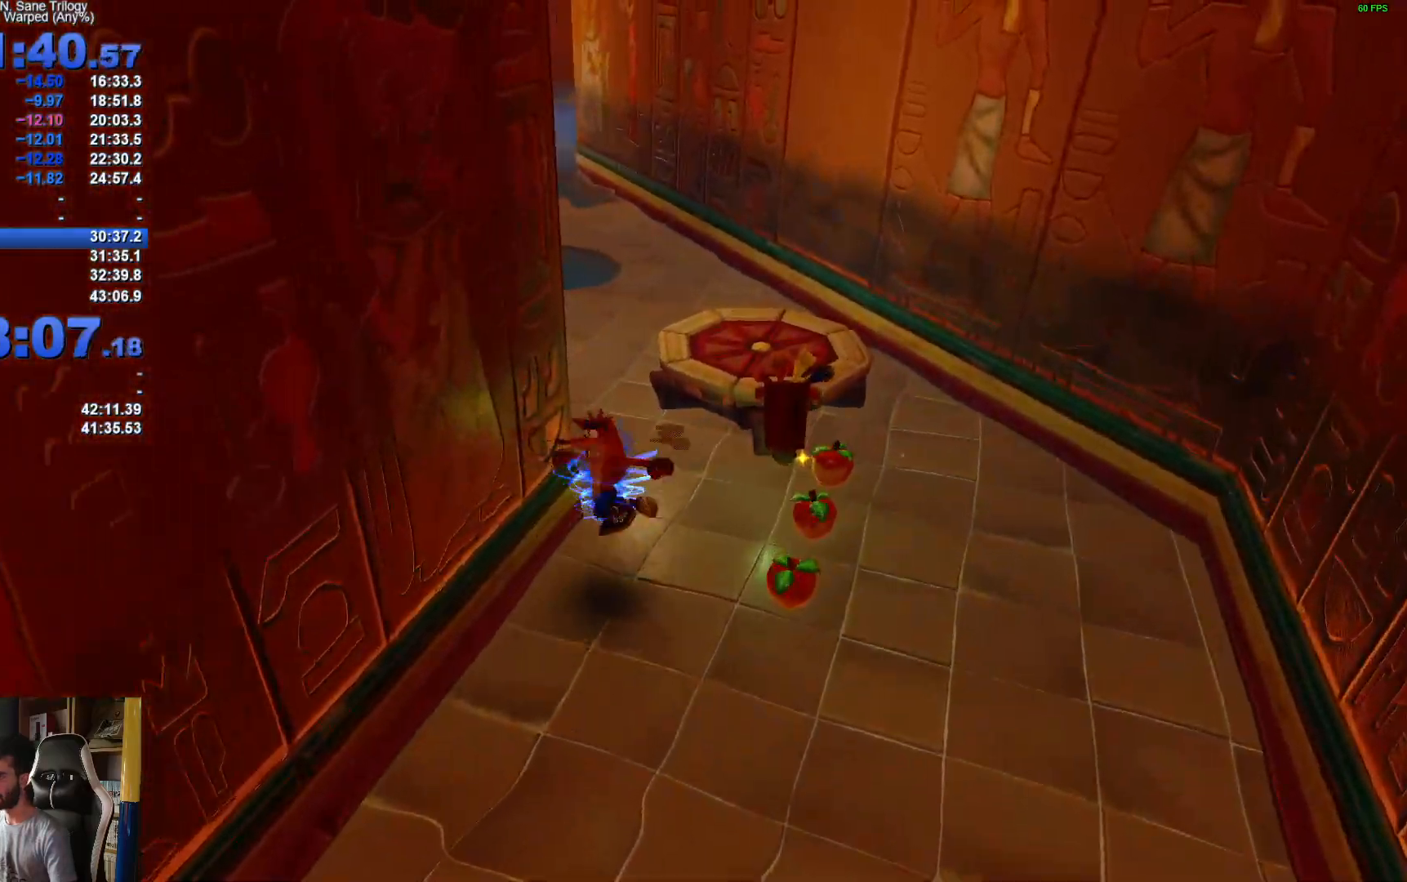
{"buttons": ["X"], "left_stick": "up", "right_stick": "center", "events": [[117, "X", "up"], [233, "X", "down"], [333, "X", "up"], [450, "X", "down"]]}
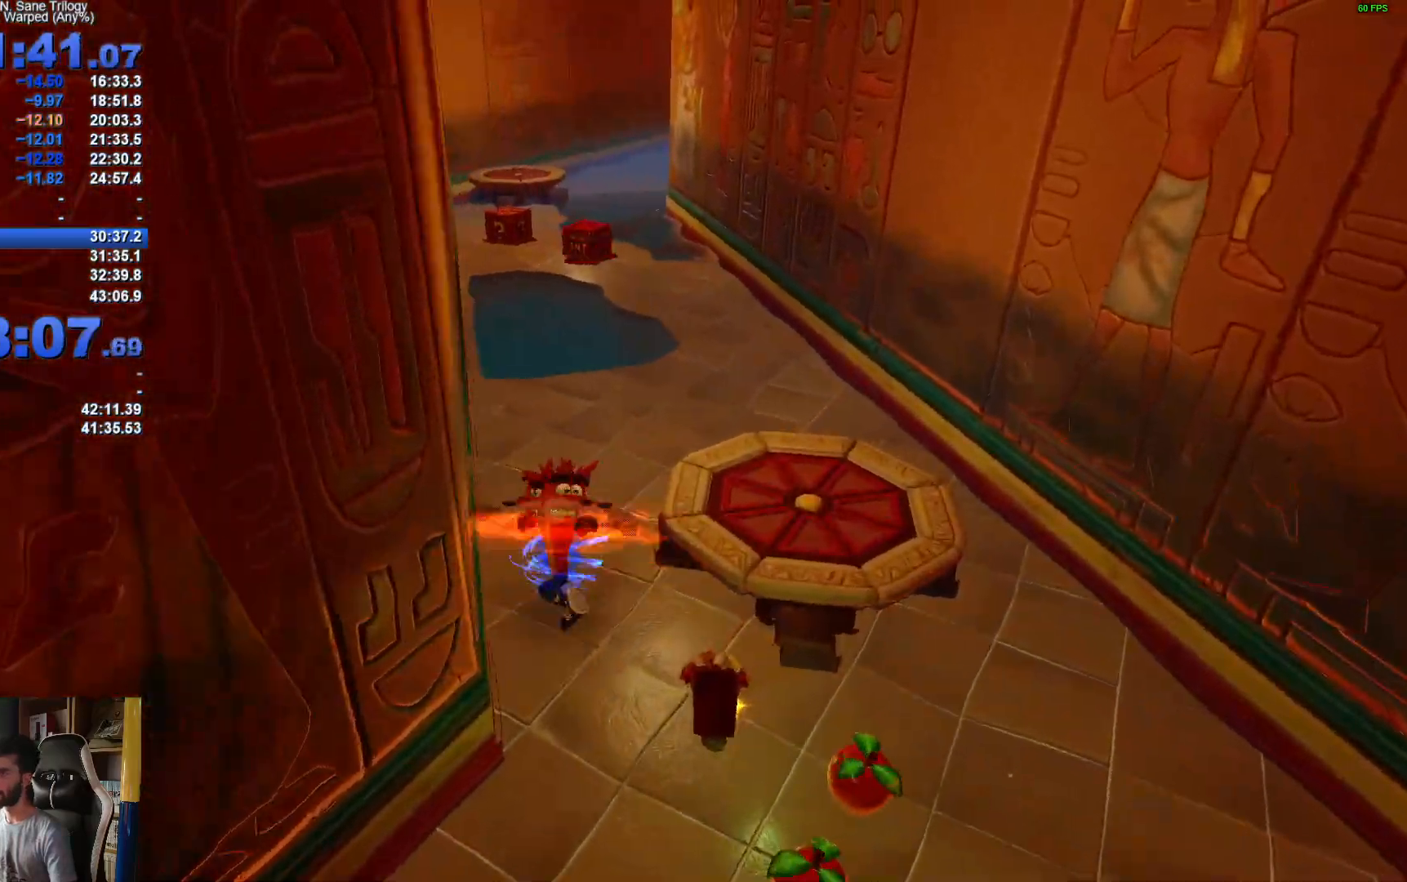
{"buttons": [], "left_stick": "up-right", "right_stick": "center", "events": [[50, "X", "up"], [50, "left_stick", "up-right"], [150, "X", "down"], [267, "X", "up"], [367, "X", "down"], [467, "X", "up"]]}
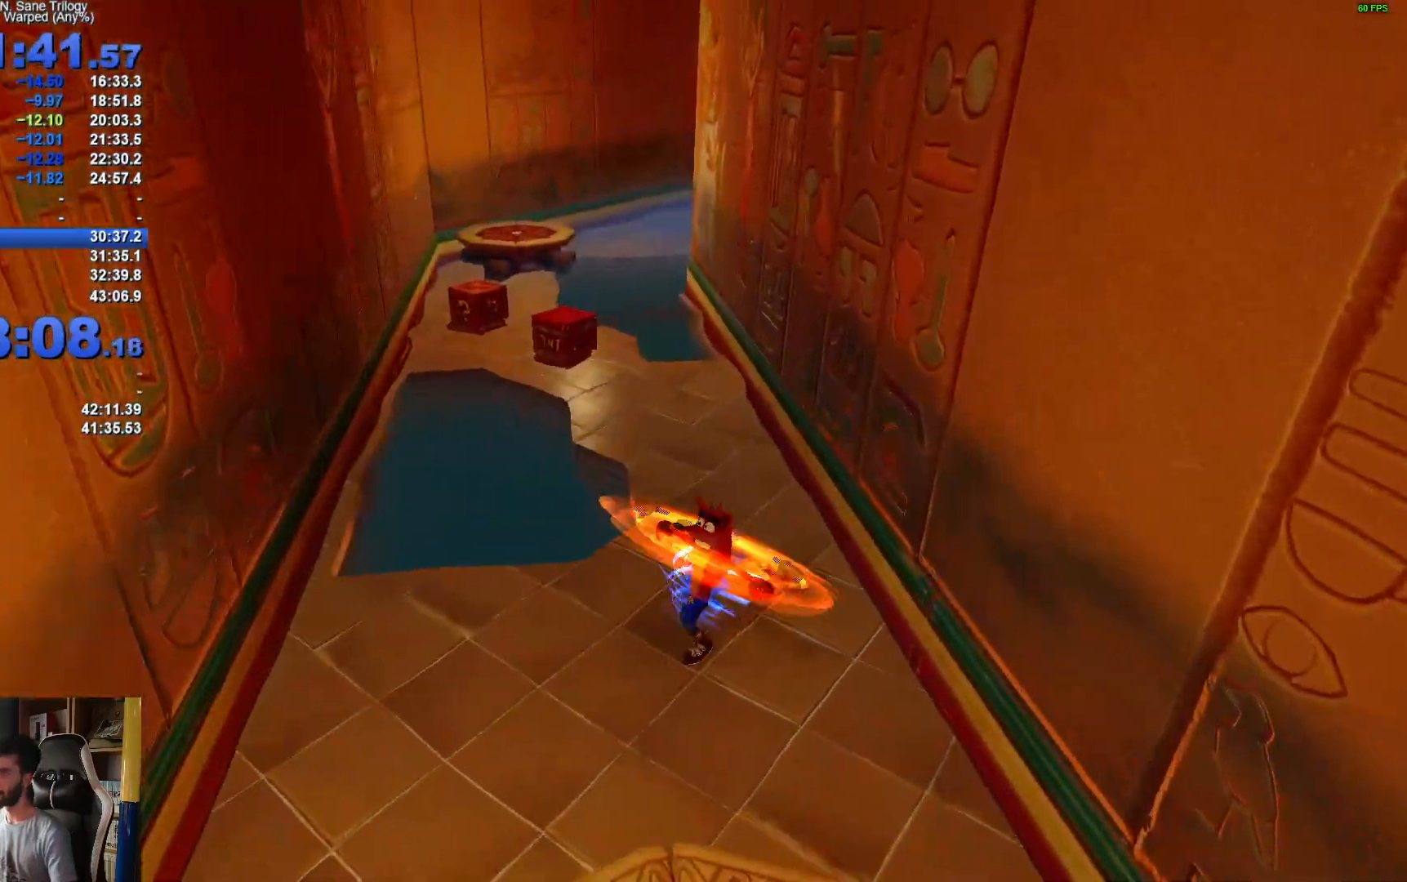
{"buttons": [], "left_stick": "up-left", "right_stick": "center", "events": [[50, "X", "down"], [50, "left_stick", "up"], [150, "X", "up"], [167, "left_stick", "up-left"], [250, "X", "down"], [383, "X", "up"]]}
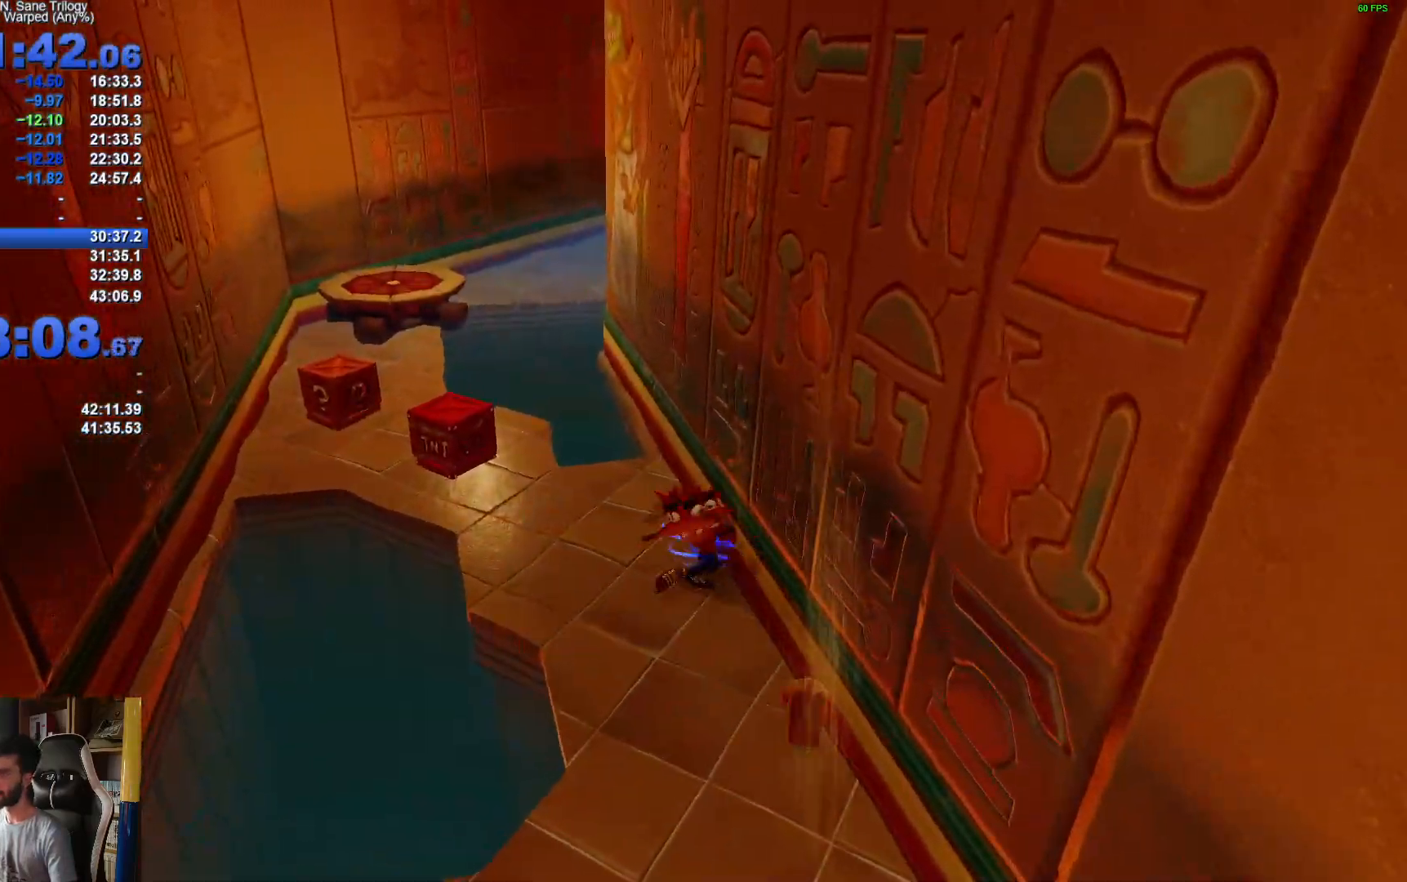
{"buttons": ["A"], "left_stick": "up-left", "right_stick": "center", "events": [[167, "A", "down"]]}
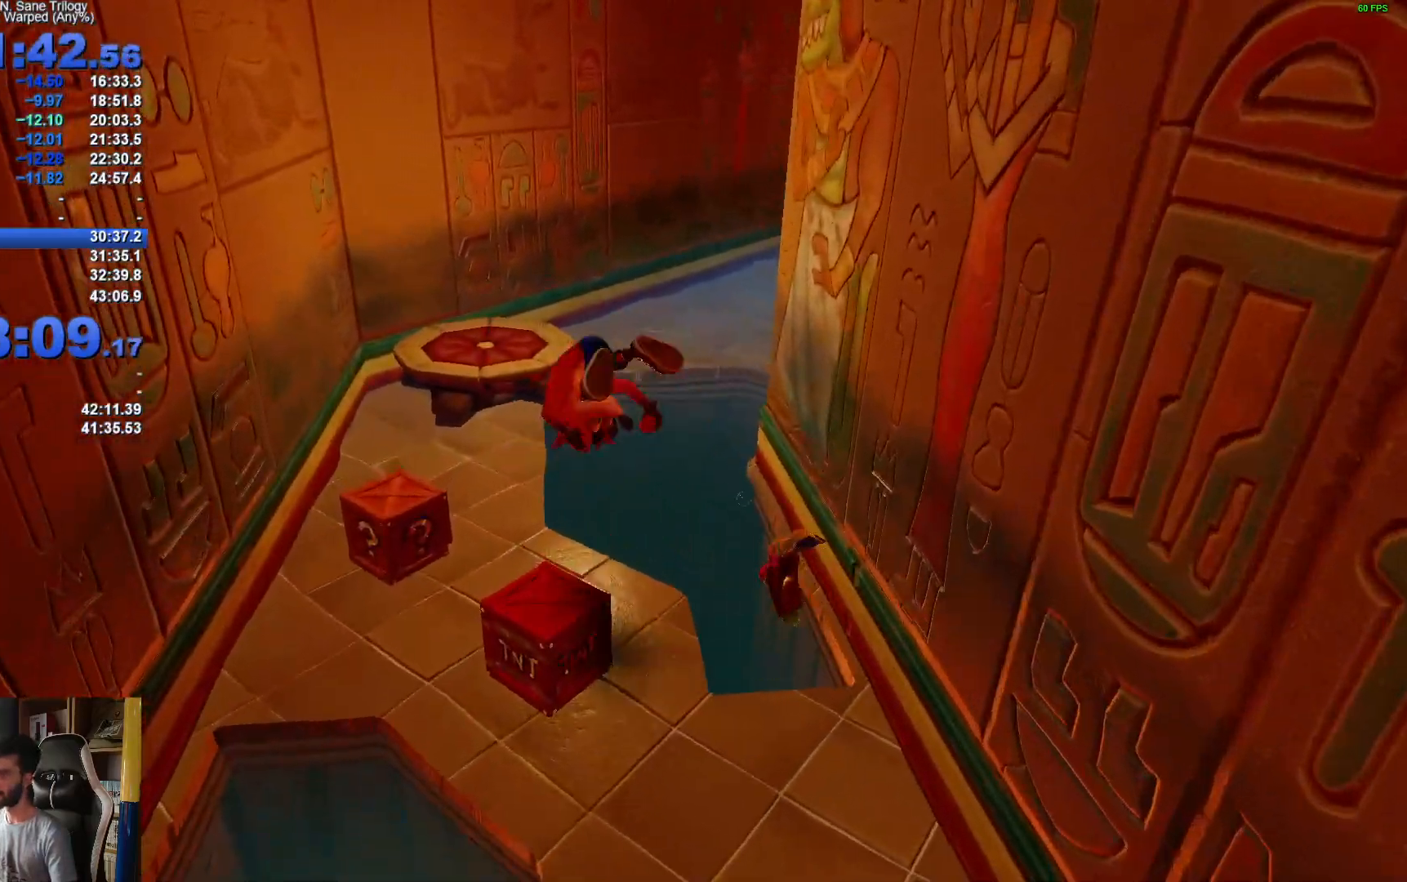
{"buttons": ["R1"], "left_stick": "up", "right_stick": "center", "events": [[117, "A", "up"], [267, "left_stick", "up"], [400, "R1", "down"]]}
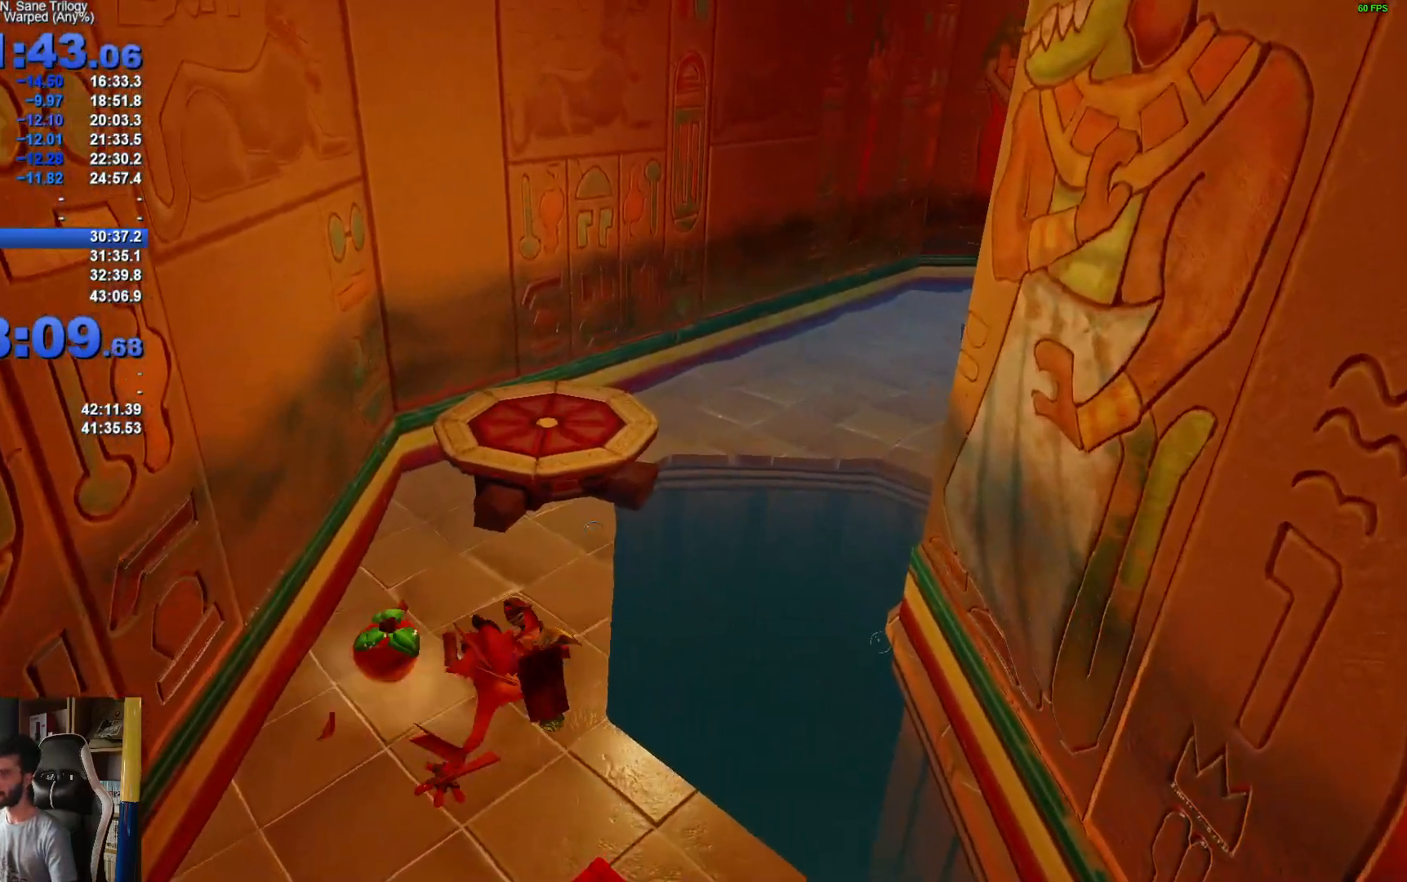
{"buttons": [], "left_stick": "up", "right_stick": "center", "events": [[17, "A", "down"], [233, "left_stick", "up-left"], [267, "R1", "up"], [283, "A", "up"], [417, "left_stick", "up"]]}
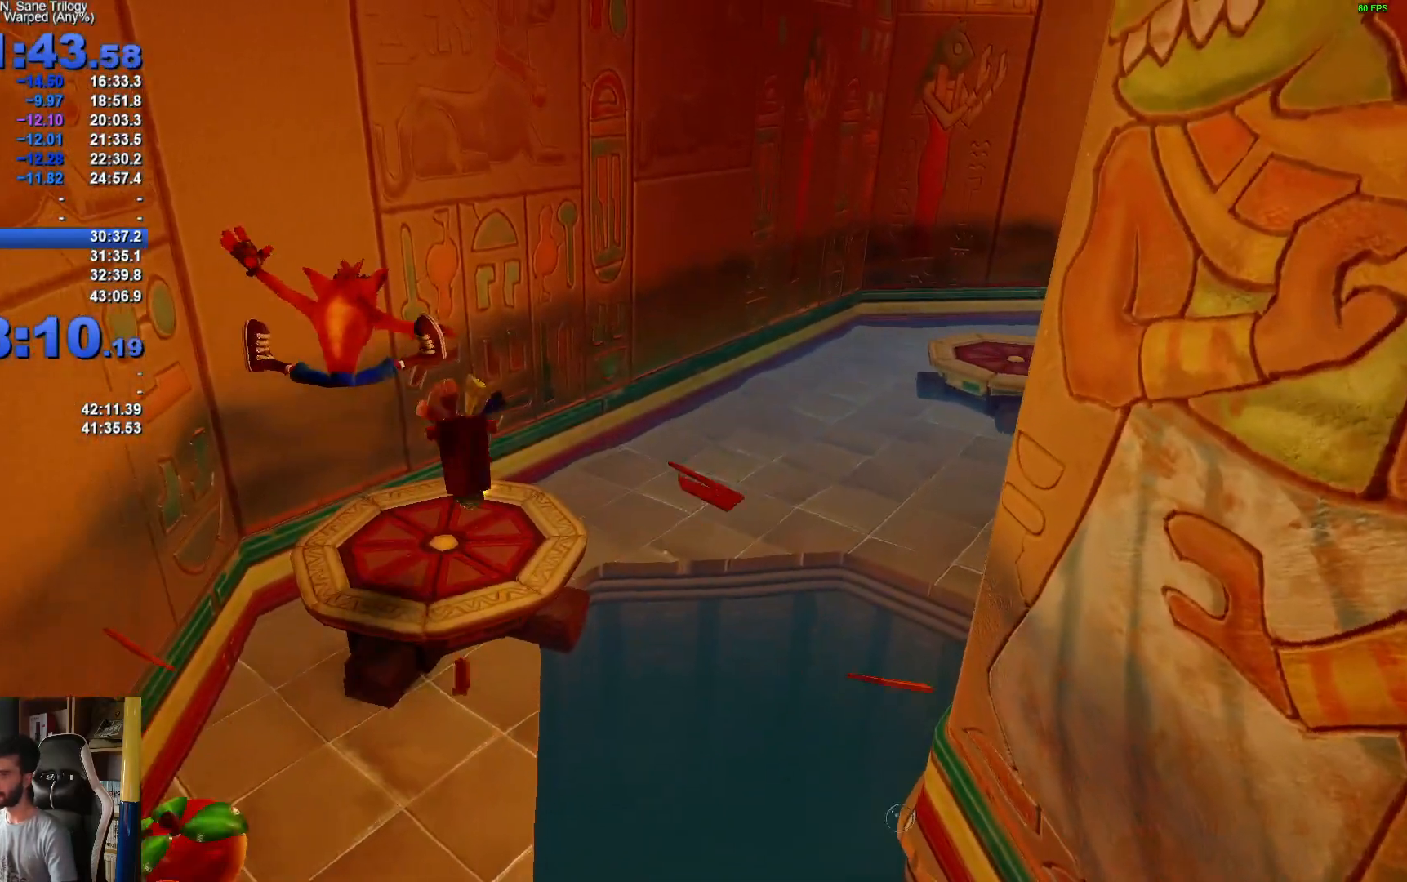
{"buttons": ["A", "R1"], "left_stick": "up-right", "right_stick": "center", "events": [[100, "left_stick", "up-right"], [267, "R1", "down"], [367, "A", "down"]]}
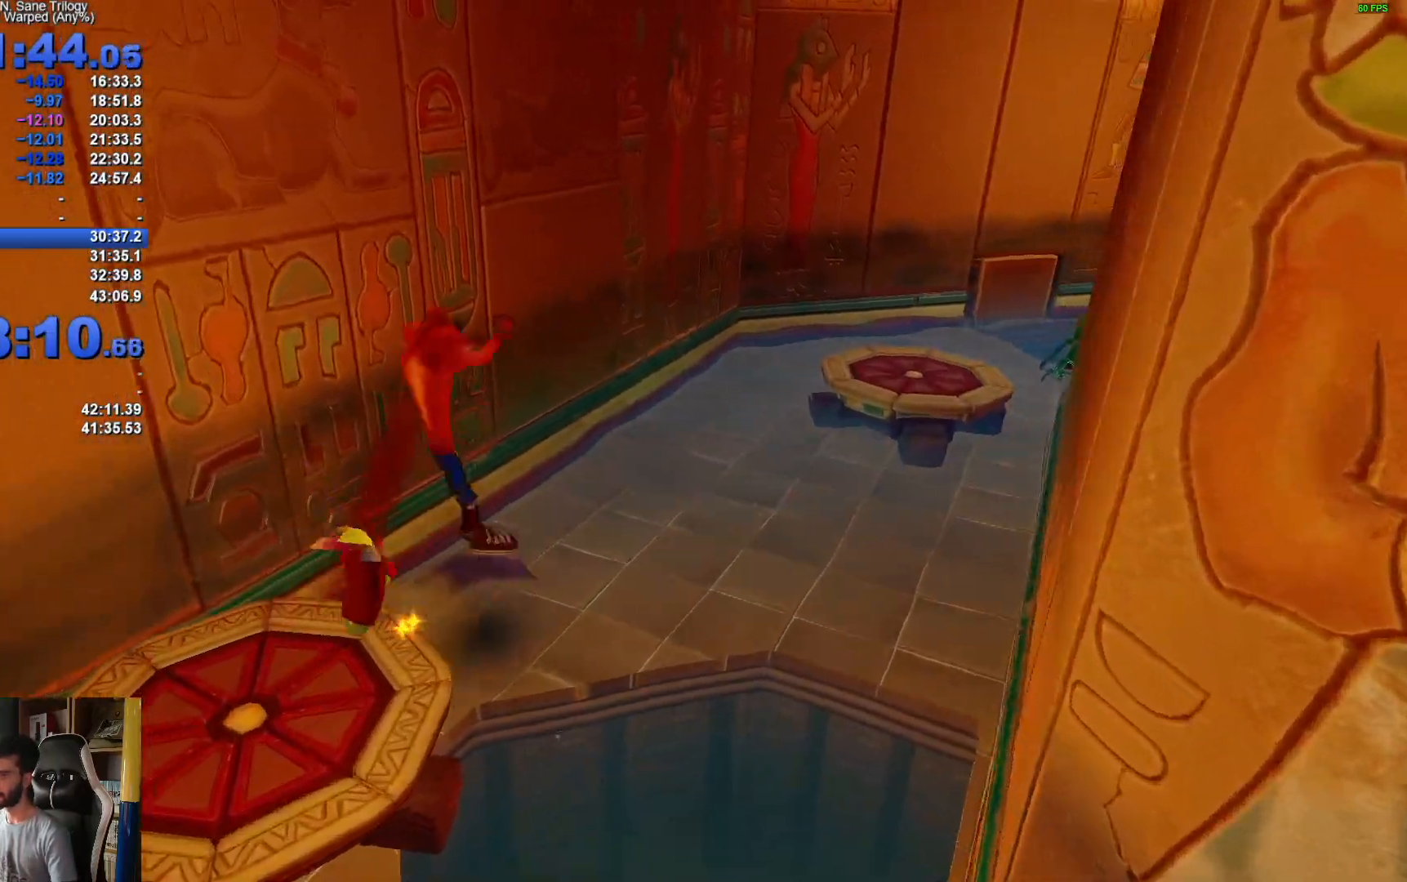
{"buttons": ["X"], "left_stick": "up-right", "right_stick": "center", "events": [[17, "R1", "up"], [83, "A", "up"], [200, "A", "down"], [250, "X", "down"], [317, "A", "up"], [383, "X", "up"], [450, "X", "down"]]}
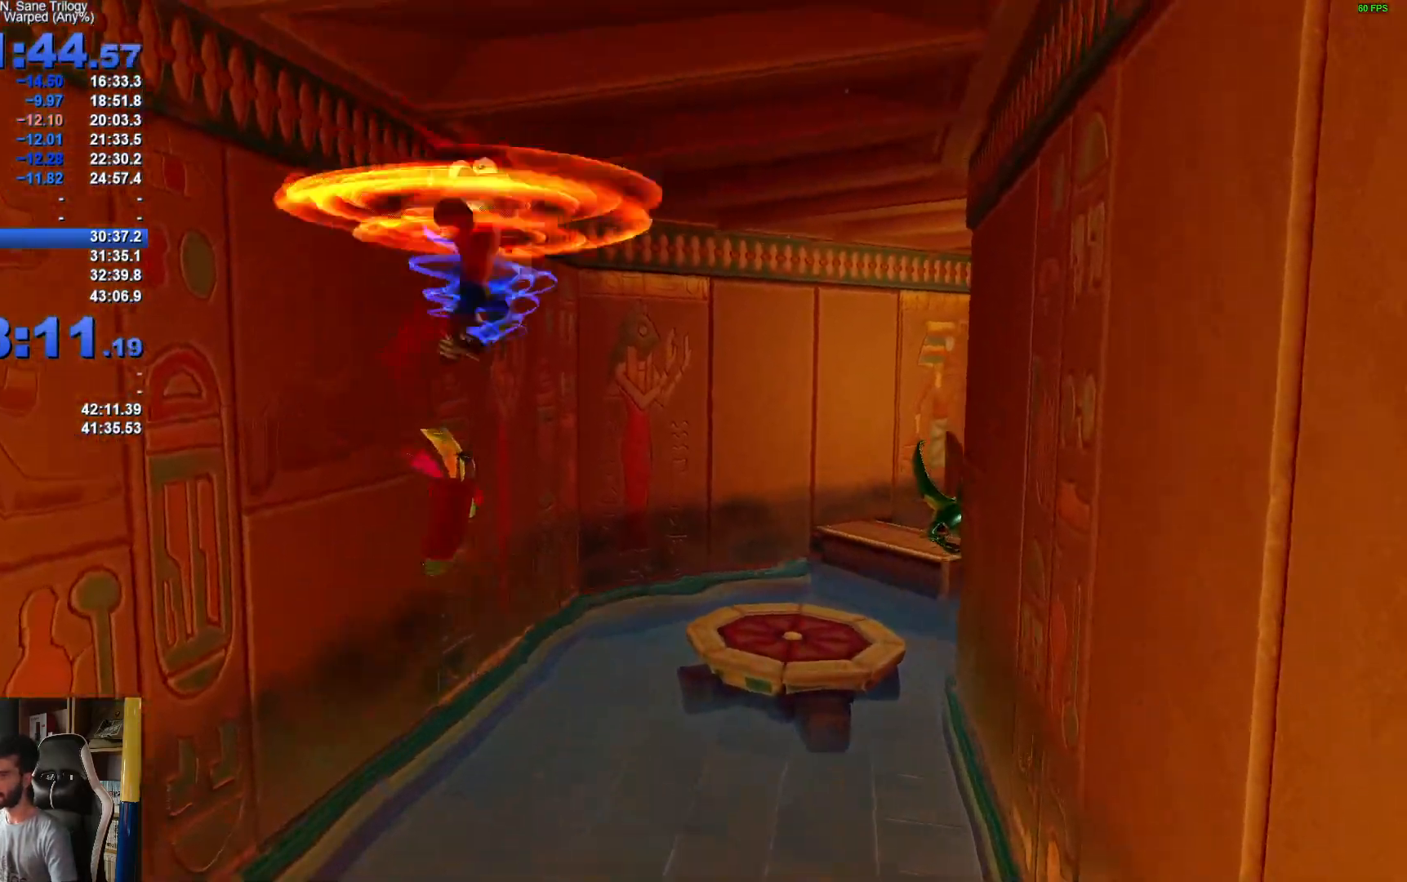
{"buttons": ["X"], "left_stick": "up", "right_stick": "center", "events": [[50, "X", "up"], [133, "X", "down"], [233, "X", "up"], [317, "X", "down"], [367, "left_stick", "up"], [417, "X", "up"], [483, "X", "down"]]}
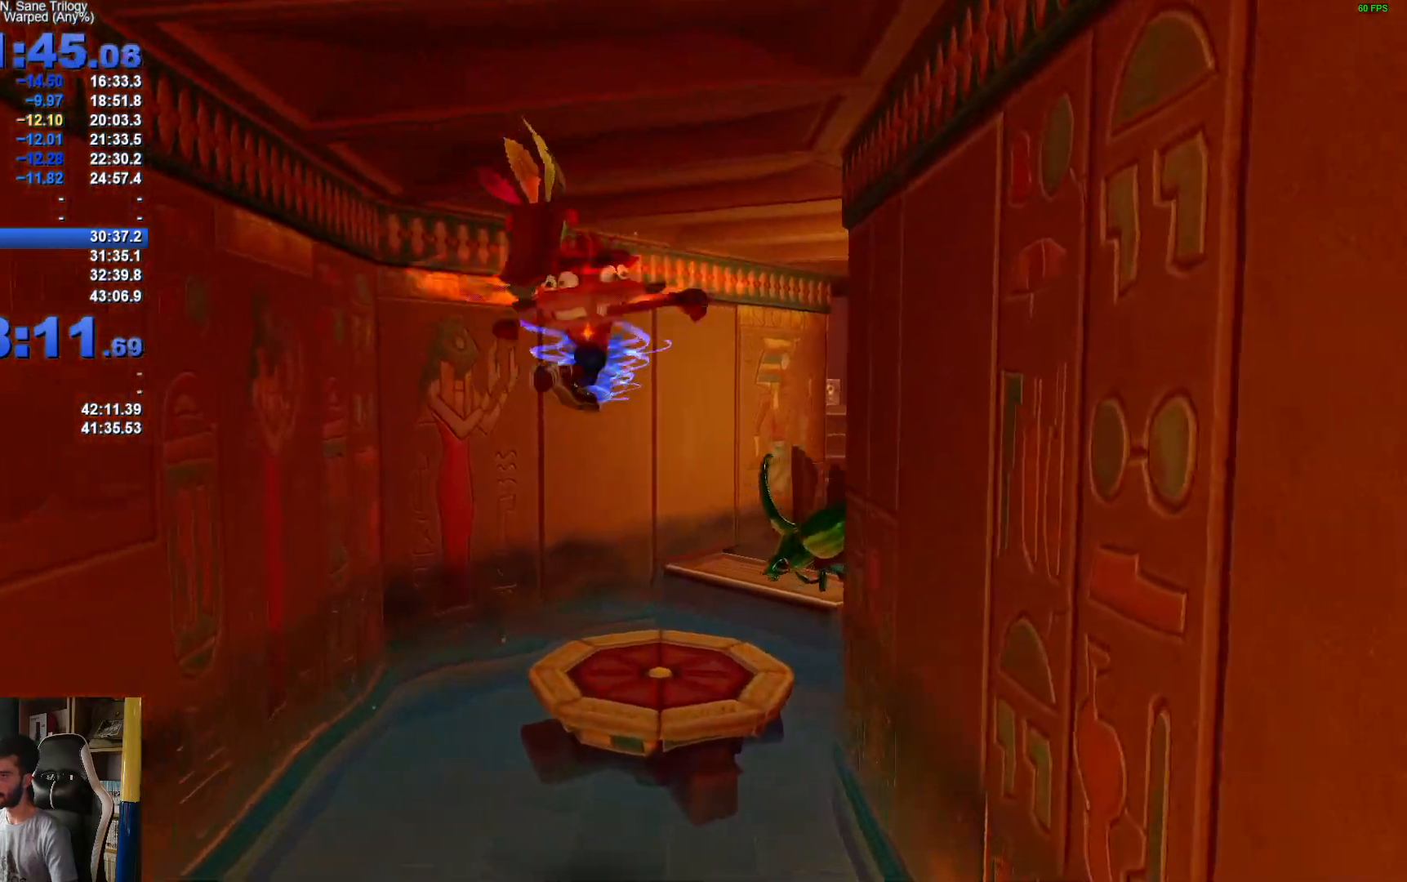
{"buttons": [], "left_stick": "center", "right_stick": "center", "events": [[83, "X", "up"], [500, "left_stick", "center"]]}
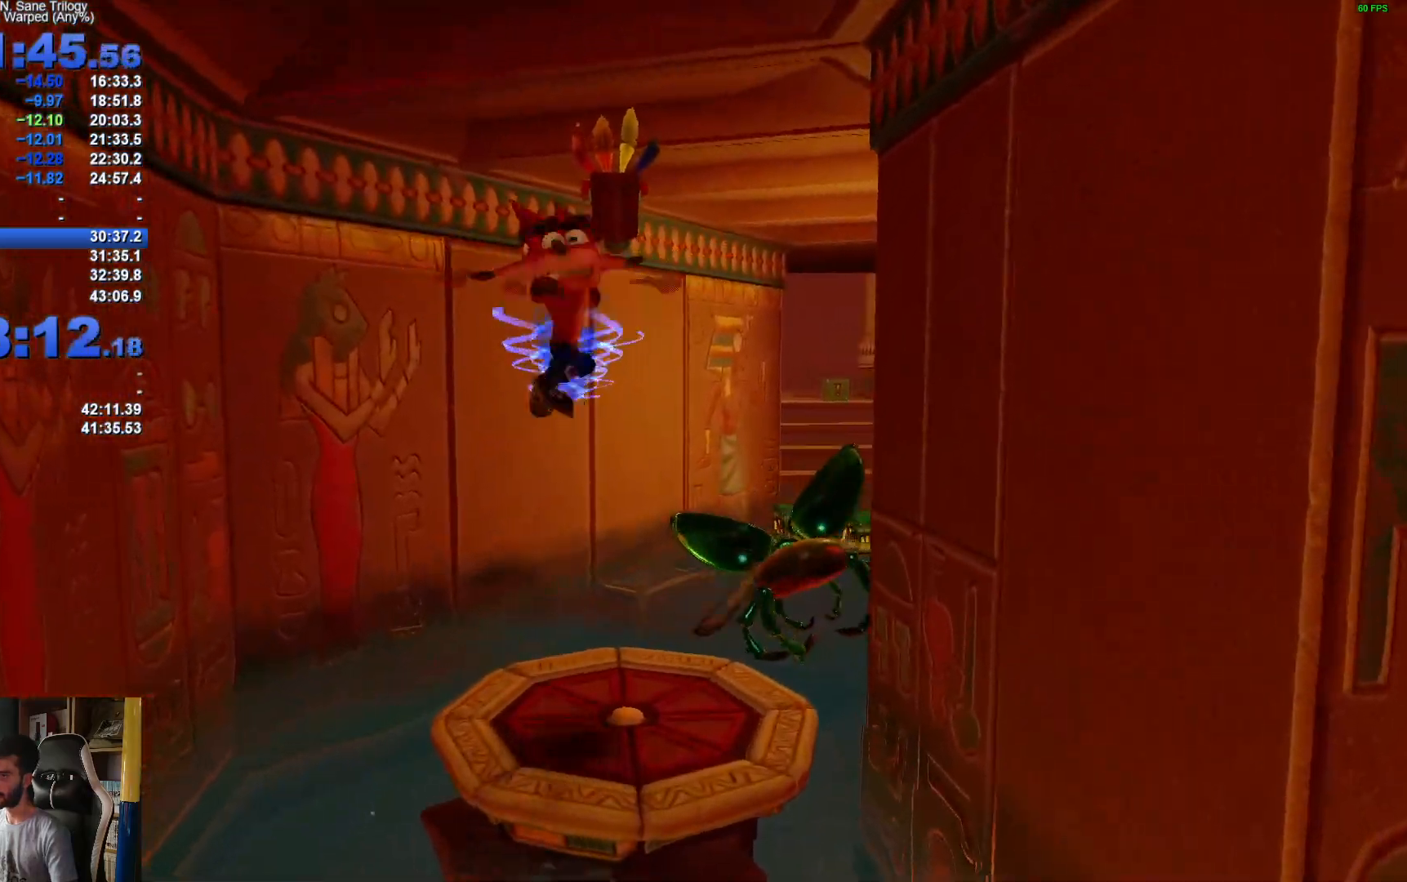
{"buttons": [], "left_stick": "center", "right_stick": "center", "events": [[267, "left_stick", "up"], [417, "left_stick", "center"]]}
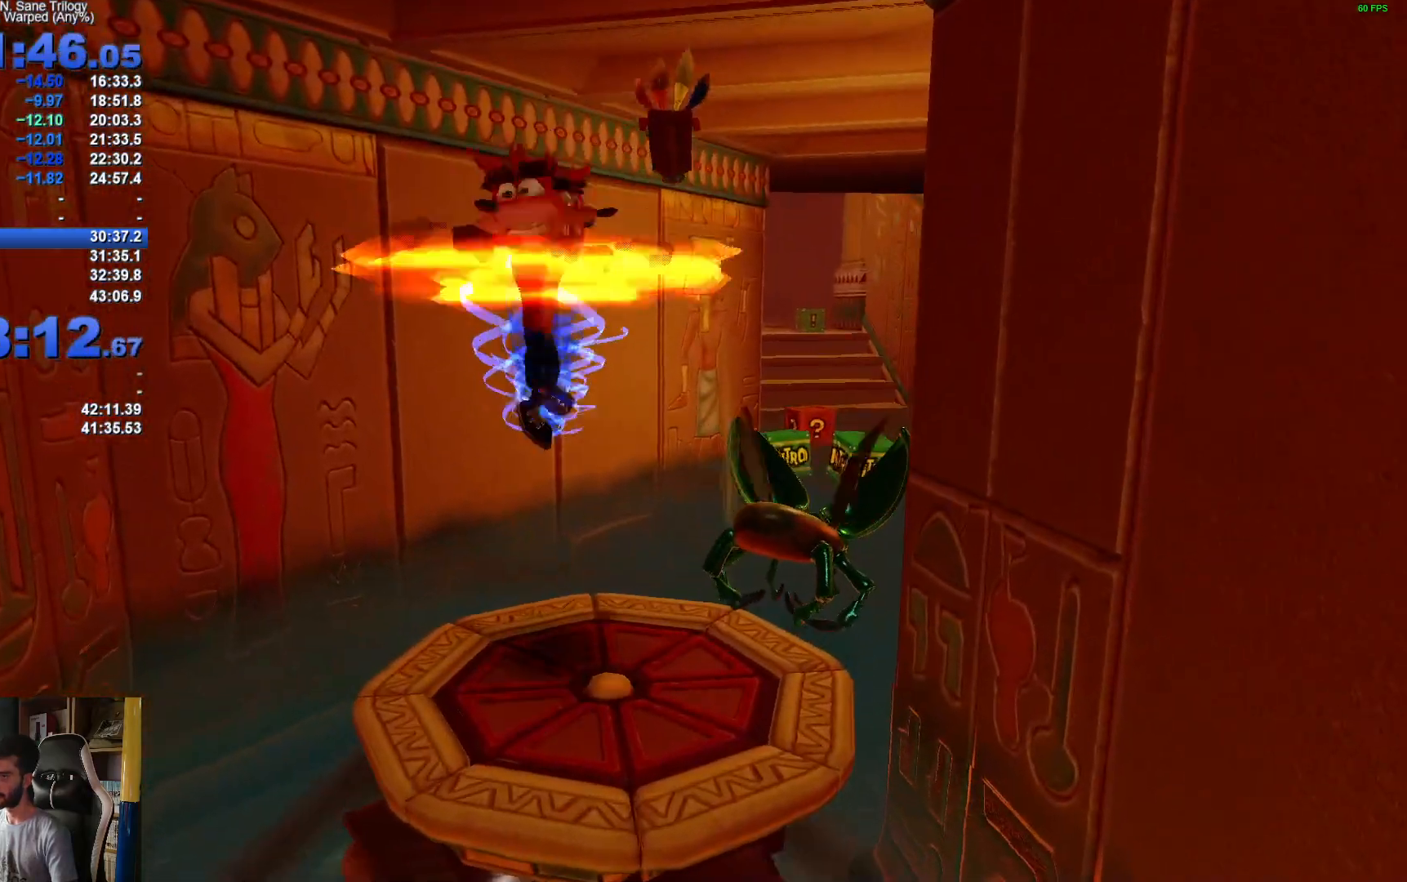
{"buttons": [], "left_stick": "up-right", "right_stick": "center", "events": [[500, "left_stick", "up-right"]]}
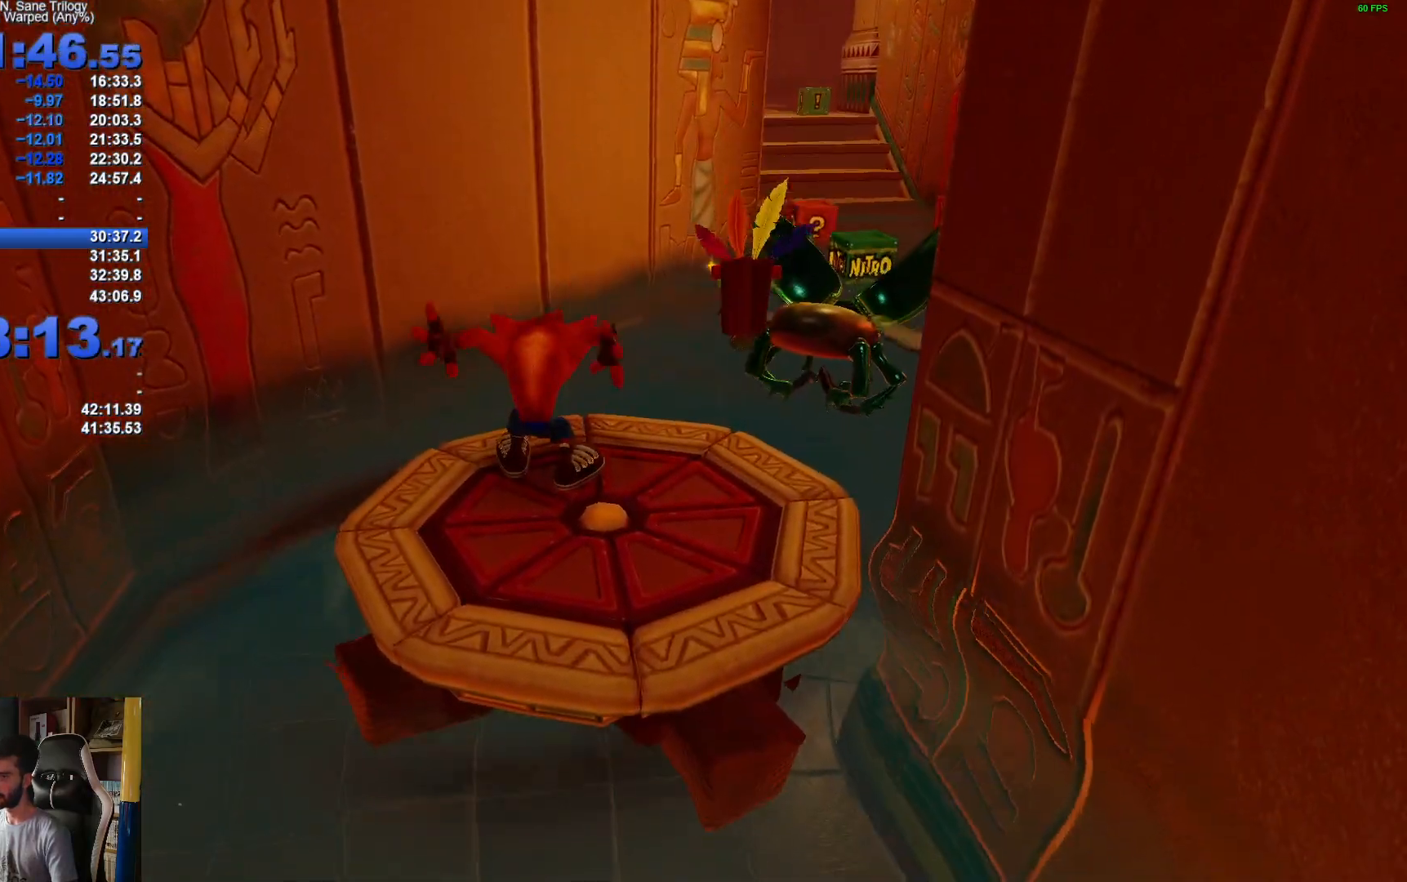
{"buttons": [], "left_stick": "up", "right_stick": "center", "events": [[117, "R1", "down"], [233, "A", "down"], [300, "R1", "up"], [400, "left_stick", "up"], [433, "A", "up"]]}
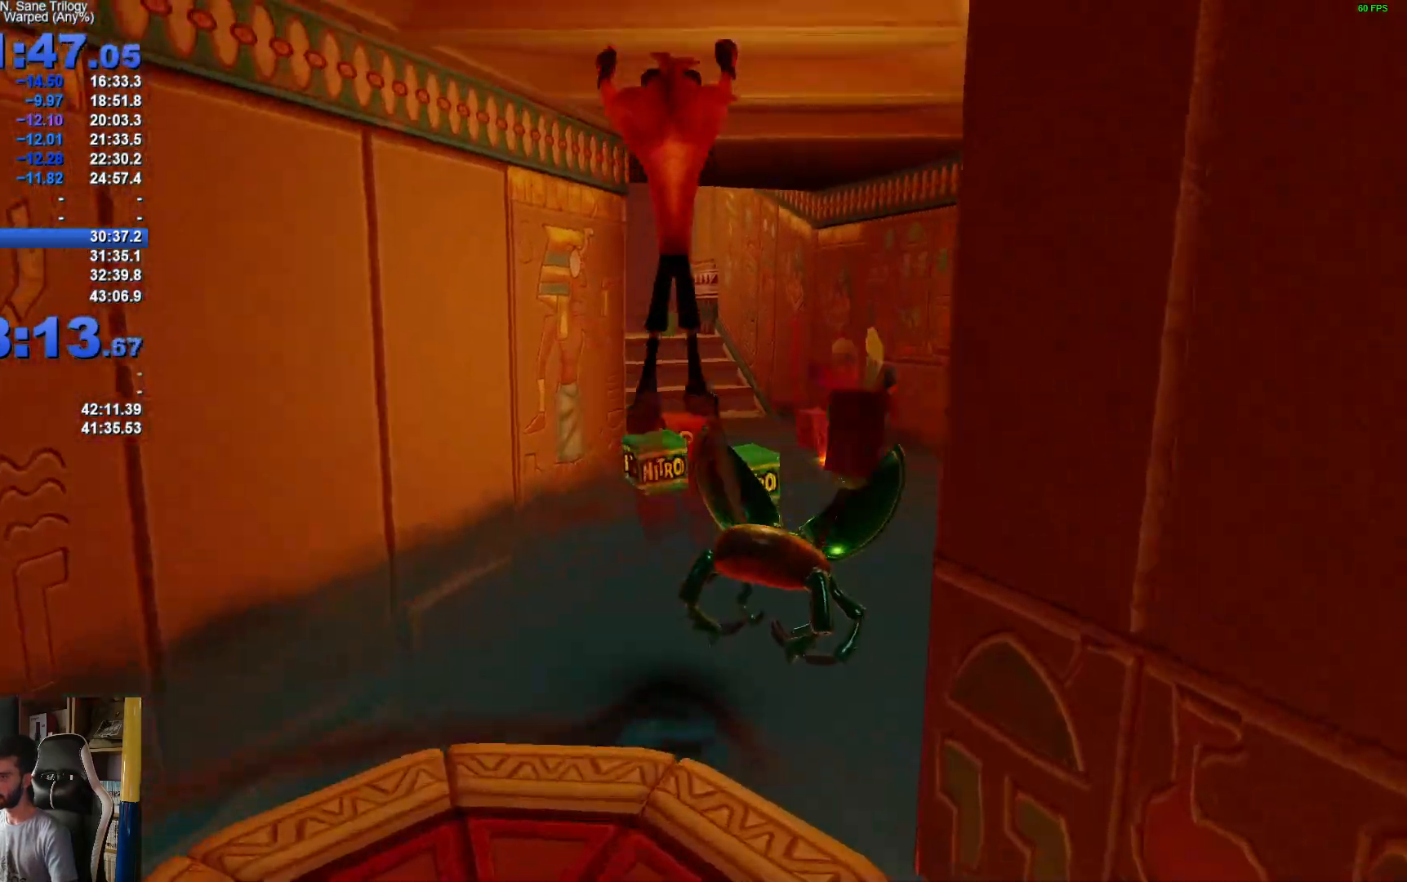
{"buttons": ["X"], "left_stick": "up", "right_stick": "center", "events": [[50, "A", "down"], [100, "X", "down"], [167, "A", "up"], [217, "X", "up"], [267, "X", "down"], [383, "X", "up"], [450, "X", "down"]]}
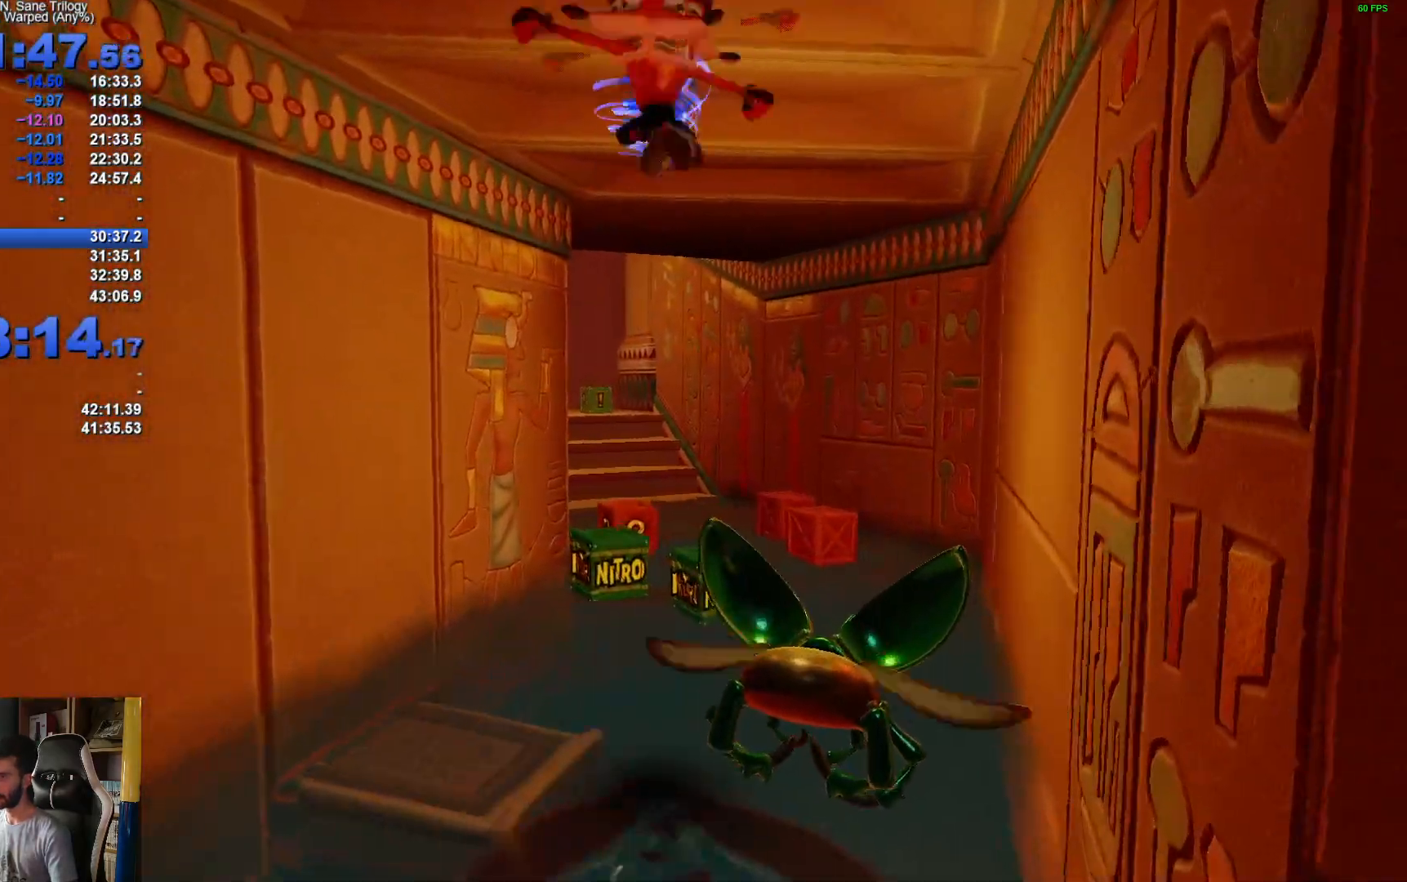
{"buttons": [], "left_stick": "up", "right_stick": "center", "events": [[50, "X", "up"], [133, "X", "down"], [250, "X", "up"], [317, "X", "down"], [433, "X", "up"]]}
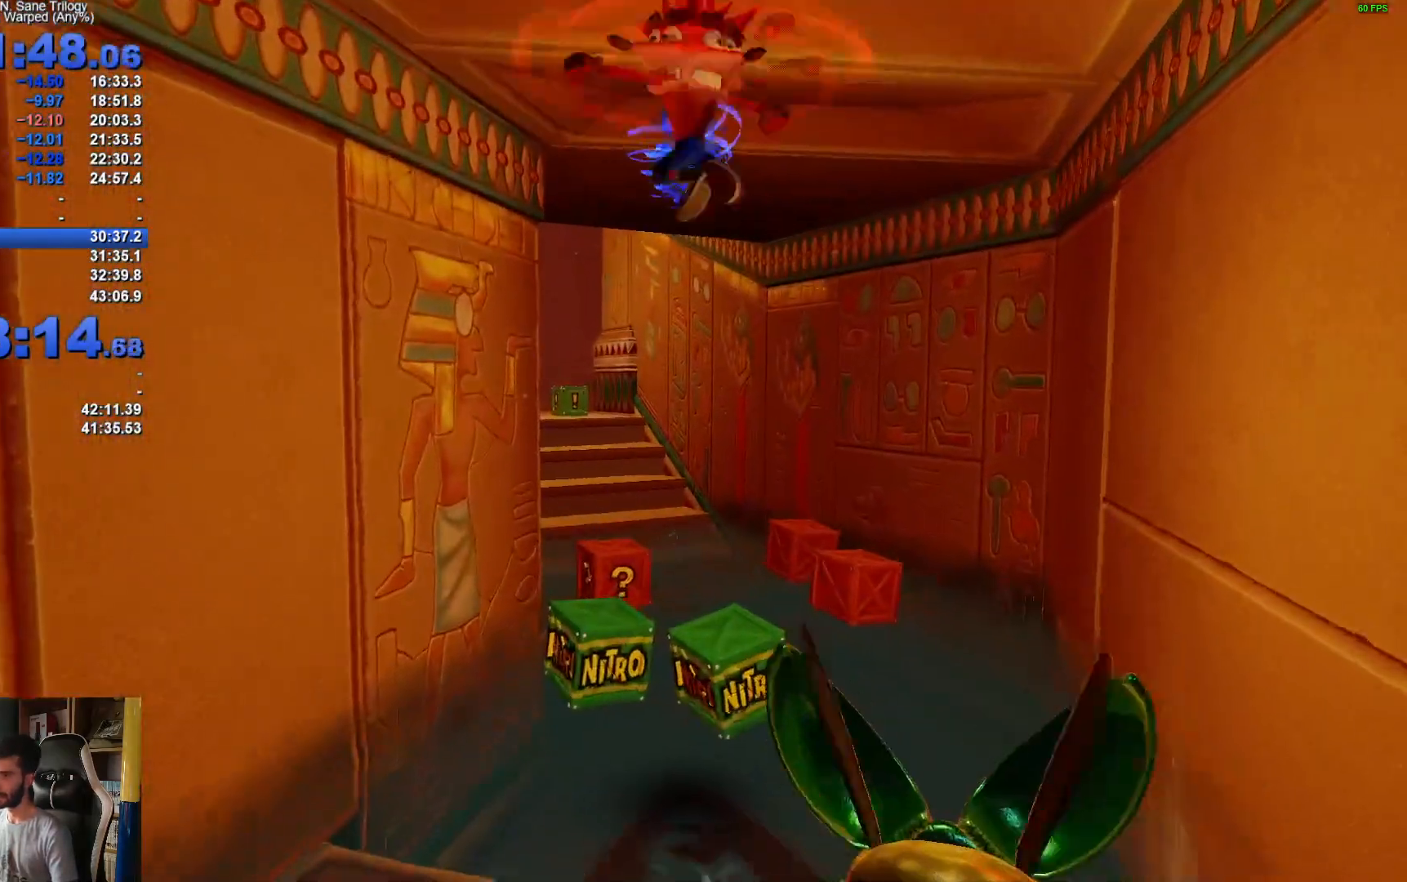
{"buttons": [], "left_stick": "up", "right_stick": "center", "events": [[17, "X", "down"], [117, "X", "up"], [183, "X", "down"], [300, "X", "up"], [383, "X", "down"], [483, "X", "up"]]}
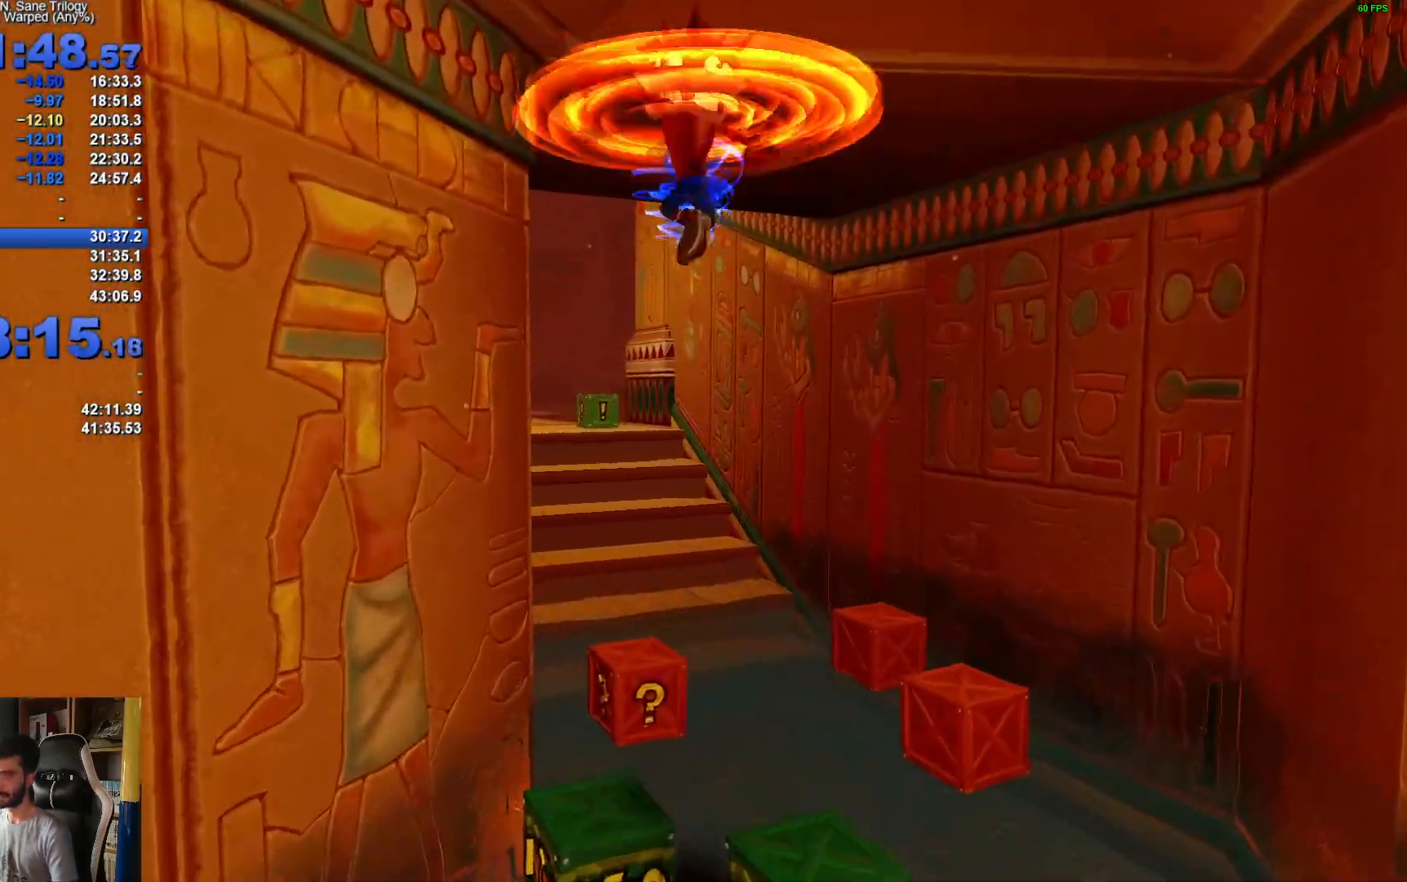
{"buttons": [], "left_stick": "up", "right_stick": "center", "events": []}
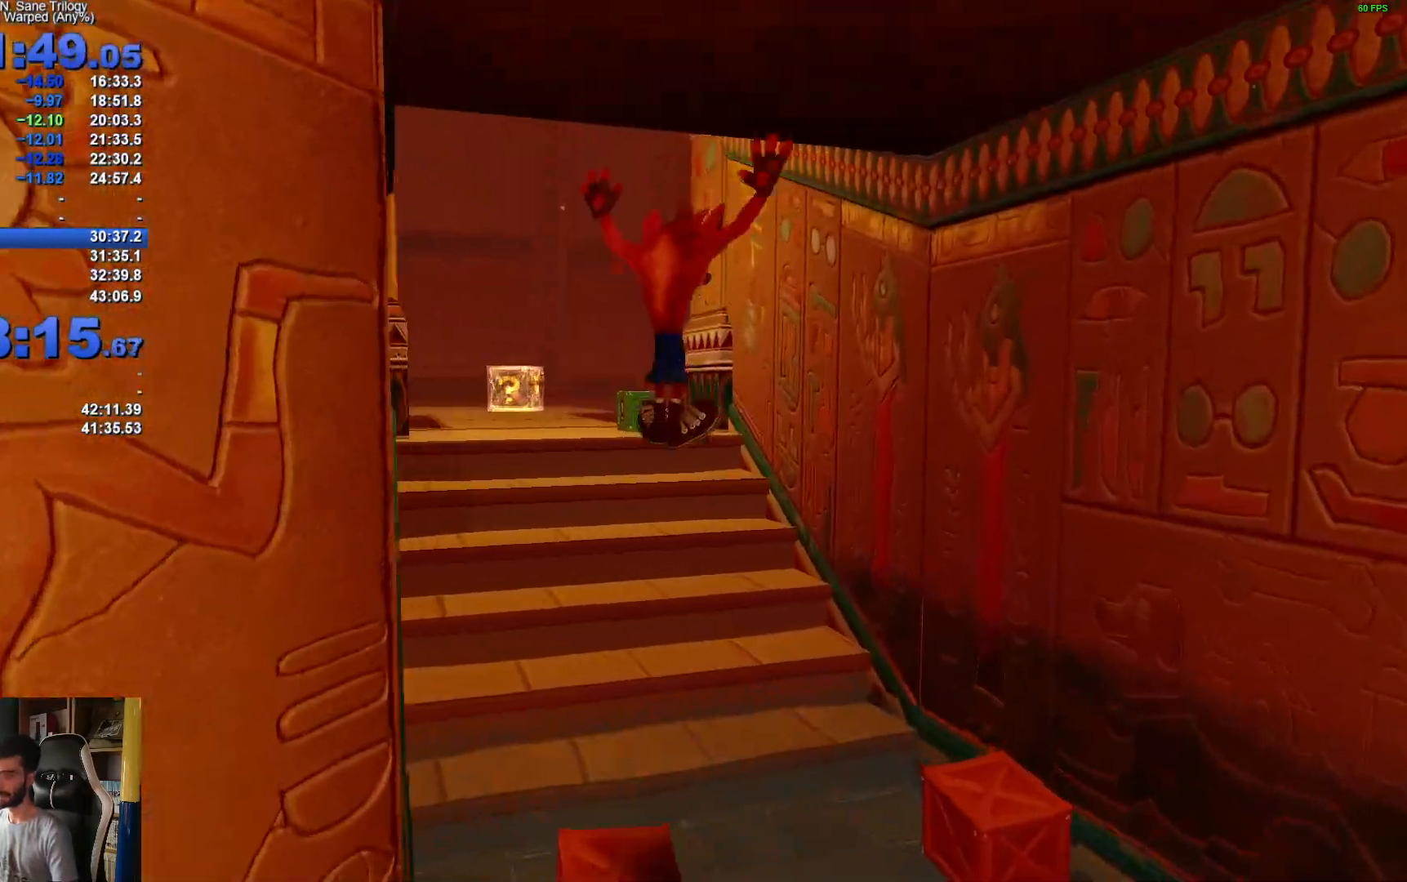
{"buttons": ["R1"], "left_stick": "up", "right_stick": "center", "events": [[433, "R1", "down"]]}
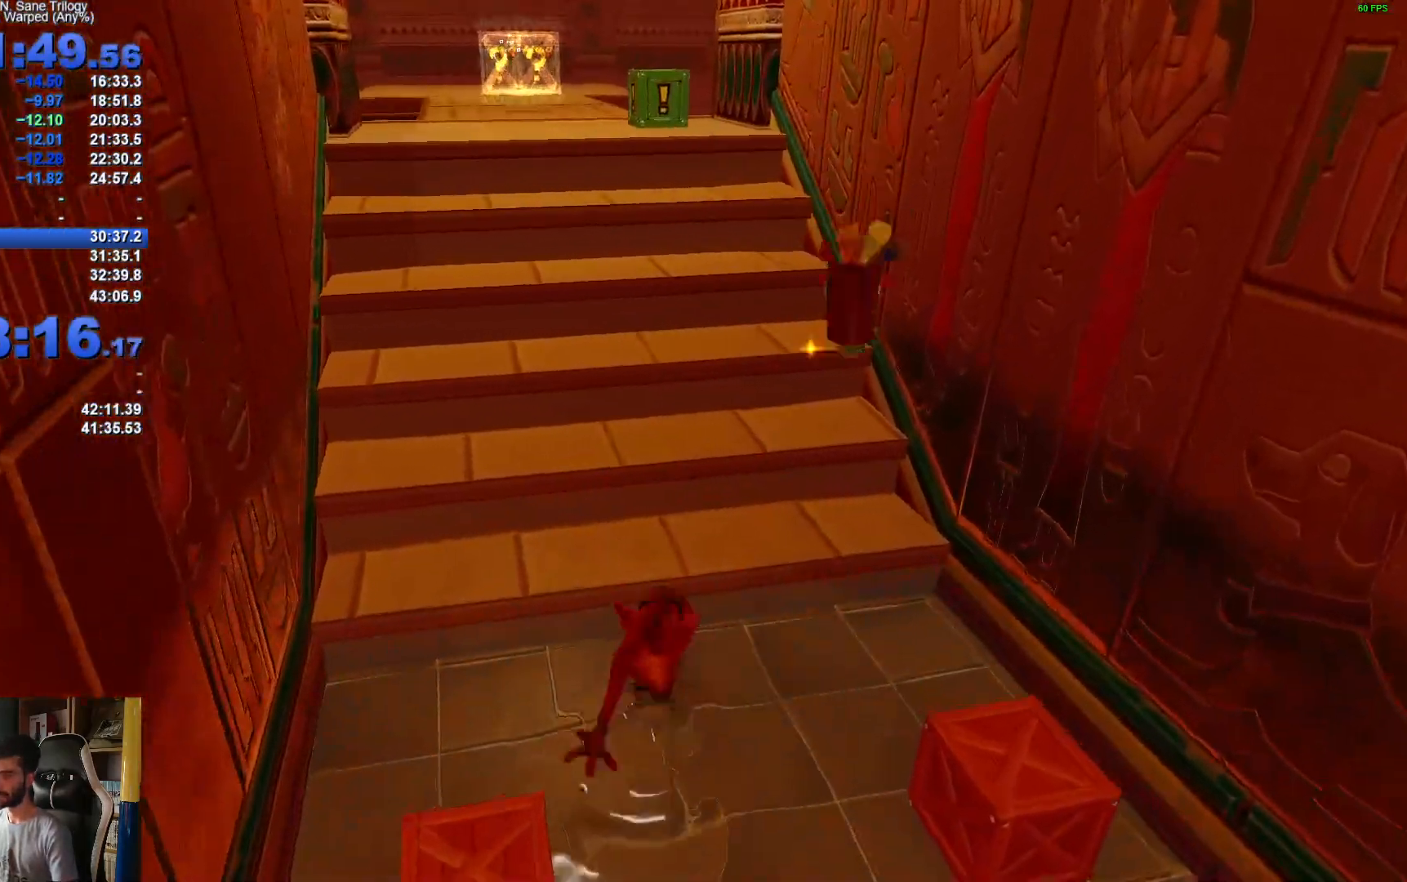
{"buttons": [], "left_stick": "up", "right_stick": "center", "events": [[33, "A", "down"], [83, "X", "down"], [383, "R1", "up"], [433, "A", "up"], [433, "X", "up"]]}
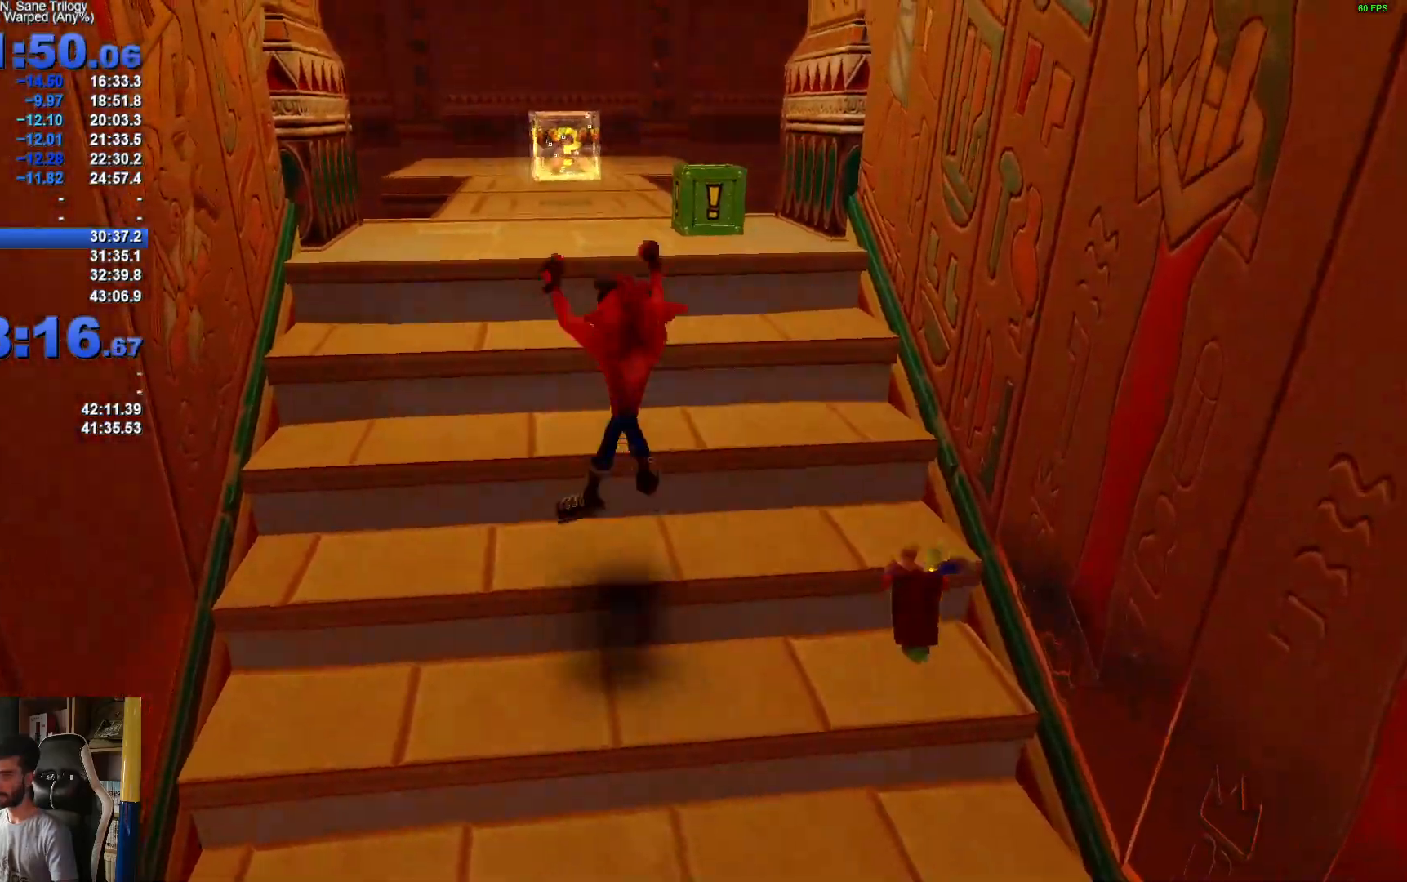
{"buttons": ["A", "X"], "left_stick": "up", "right_stick": "center", "events": [[317, "R1", "down"], [450, "X", "down"], [467, "R1", "up"], [500, "A", "down"]]}
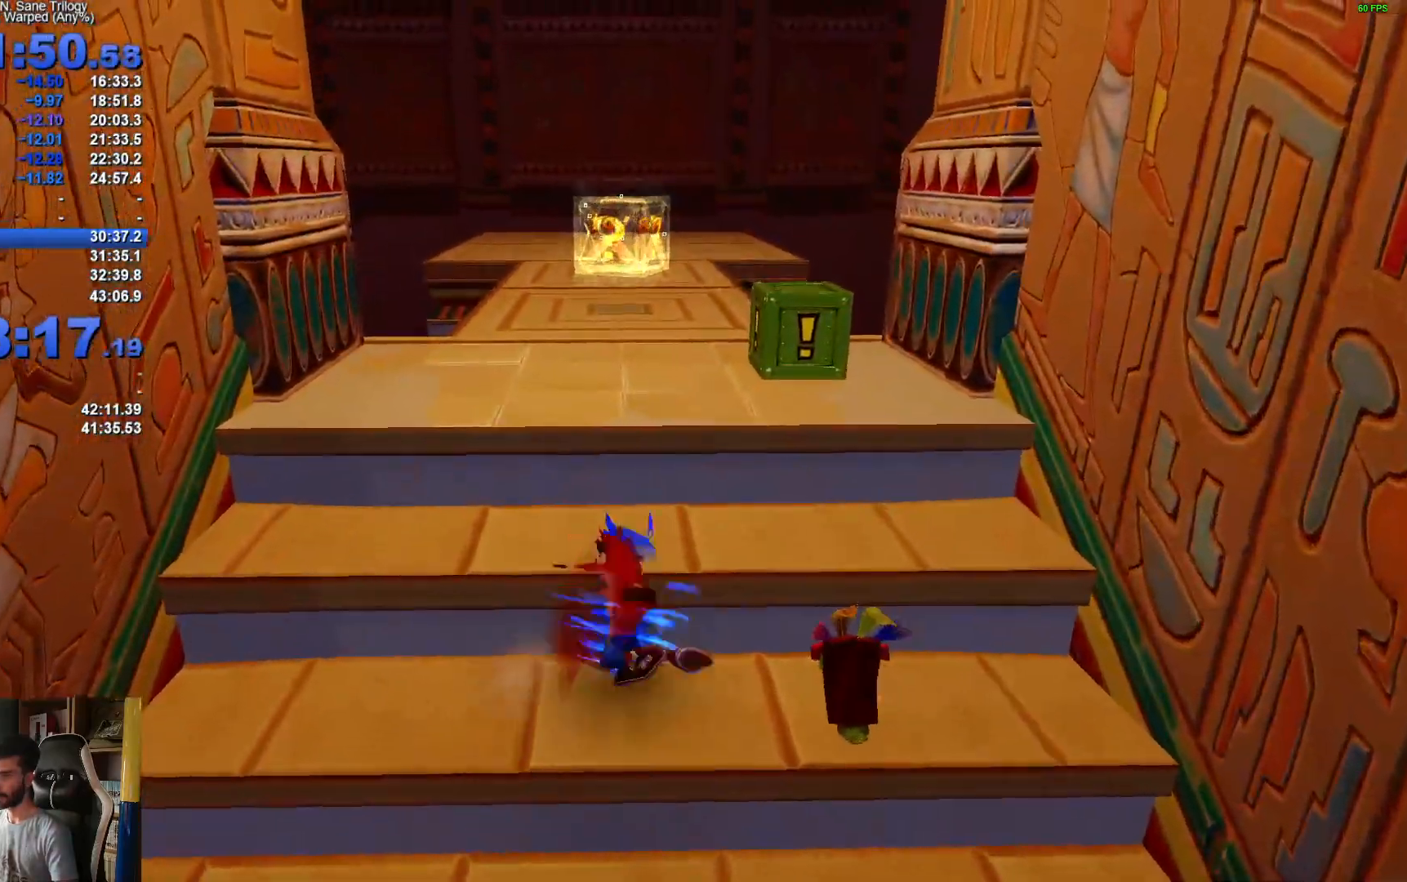
{"buttons": [], "left_stick": "up", "right_stick": "center", "events": [[100, "A", "up"], [100, "X", "up"], [150, "X", "down"], [267, "X", "up"], [333, "X", "down"], [417, "X", "up"]]}
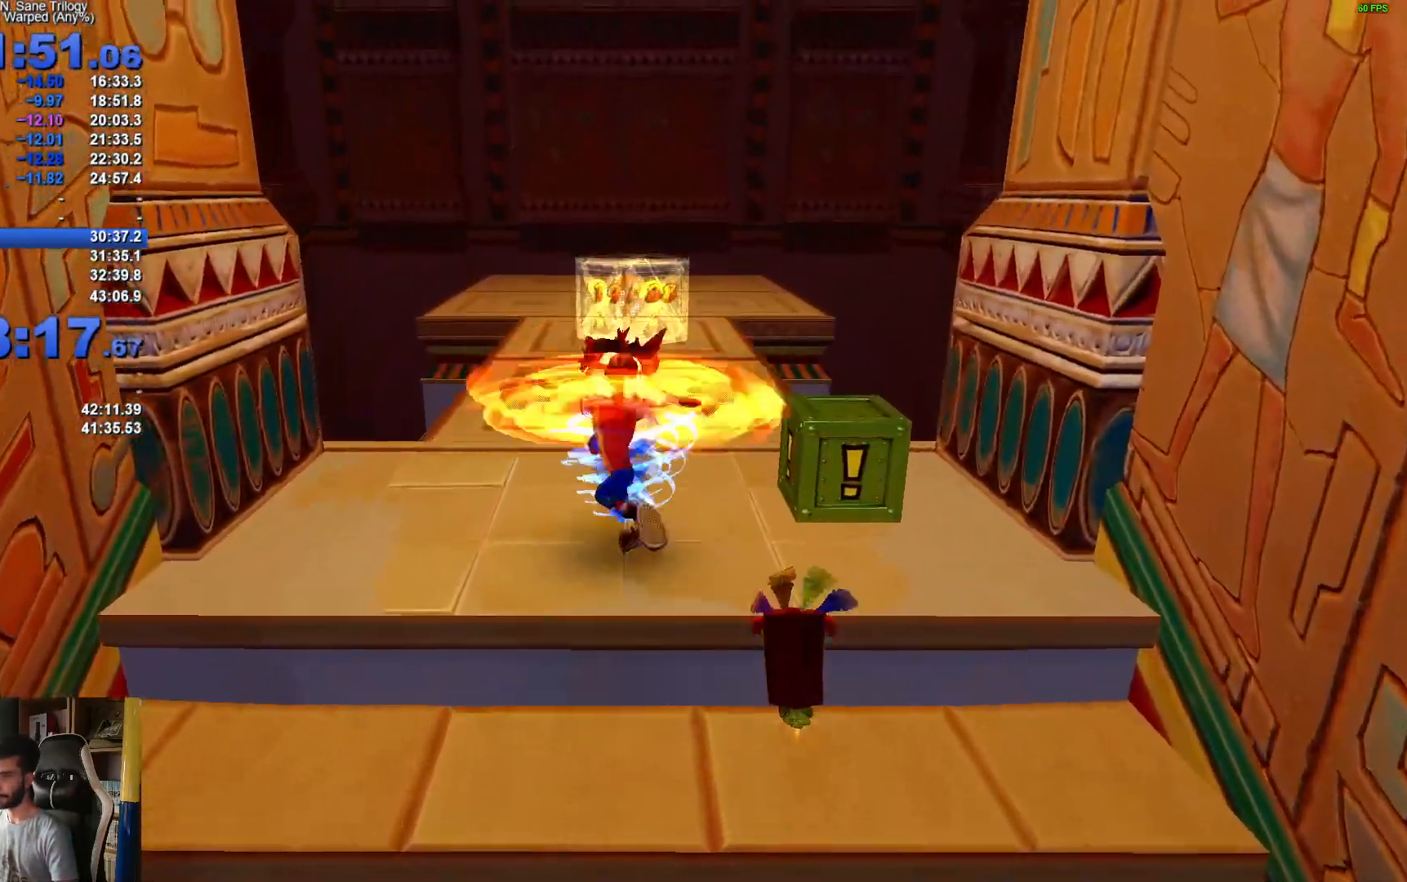
{"buttons": [], "left_stick": "up", "right_stick": "center", "events": [[33, "X", "down"], [133, "X", "up"], [233, "X", "down"], [283, "X", "up"], [367, "X", "down"], [450, "X", "up"]]}
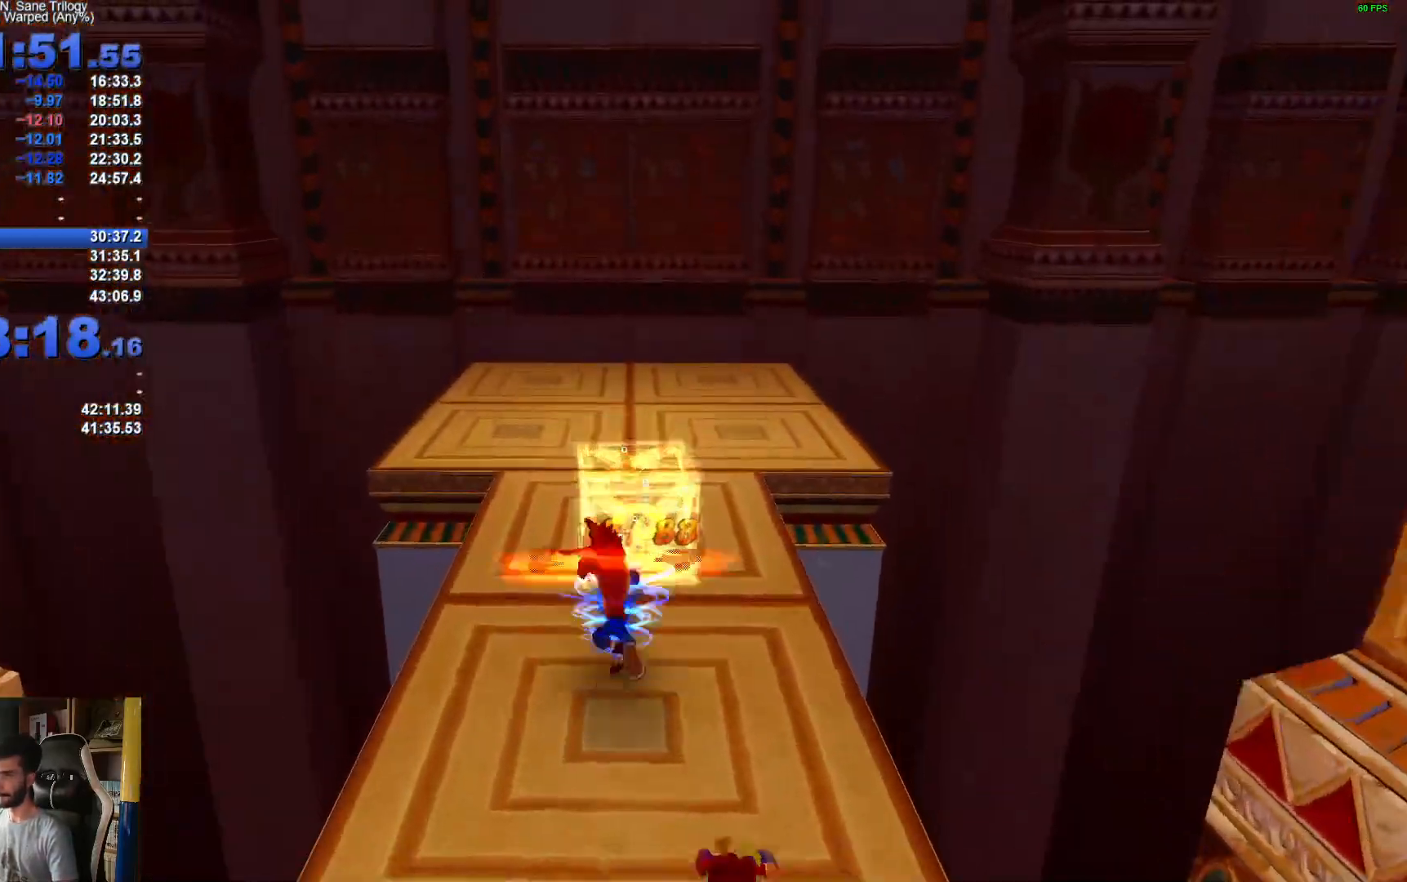
{"buttons": [], "left_stick": "up", "right_stick": "center", "events": [[17, "X", "down"], [83, "X", "up"], [150, "X", "down"], [233, "X", "up"], [300, "X", "down"], [367, "X", "up"], [433, "X", "down"], [500, "X", "up"]]}
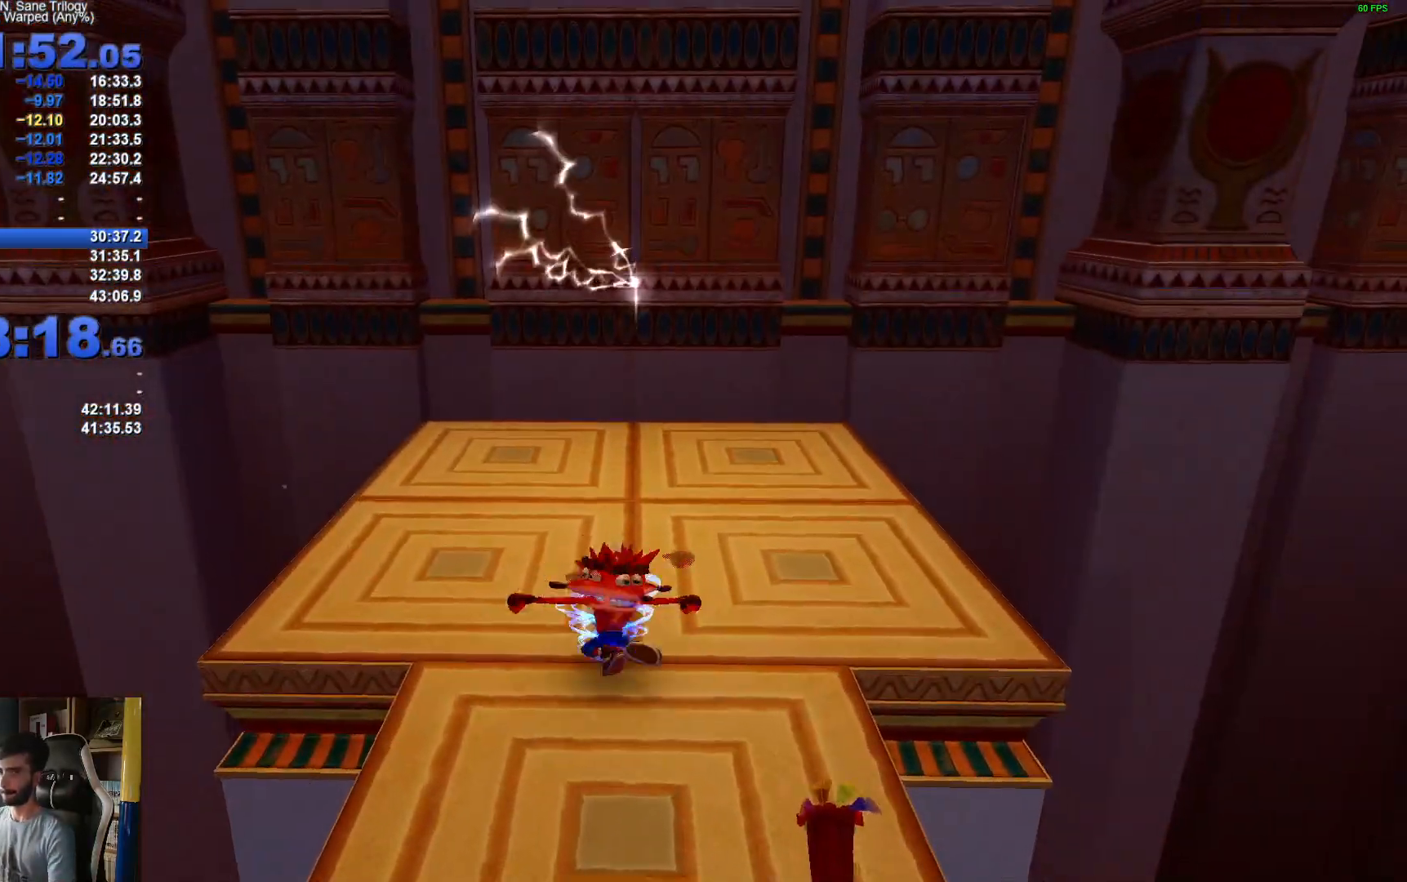
{"buttons": [], "left_stick": "up", "right_stick": "center", "events": [[67, "X", "down"], [167, "X", "up"], [217, "X", "down"], [317, "X", "up"], [367, "X", "down"], [467, "X", "up"]]}
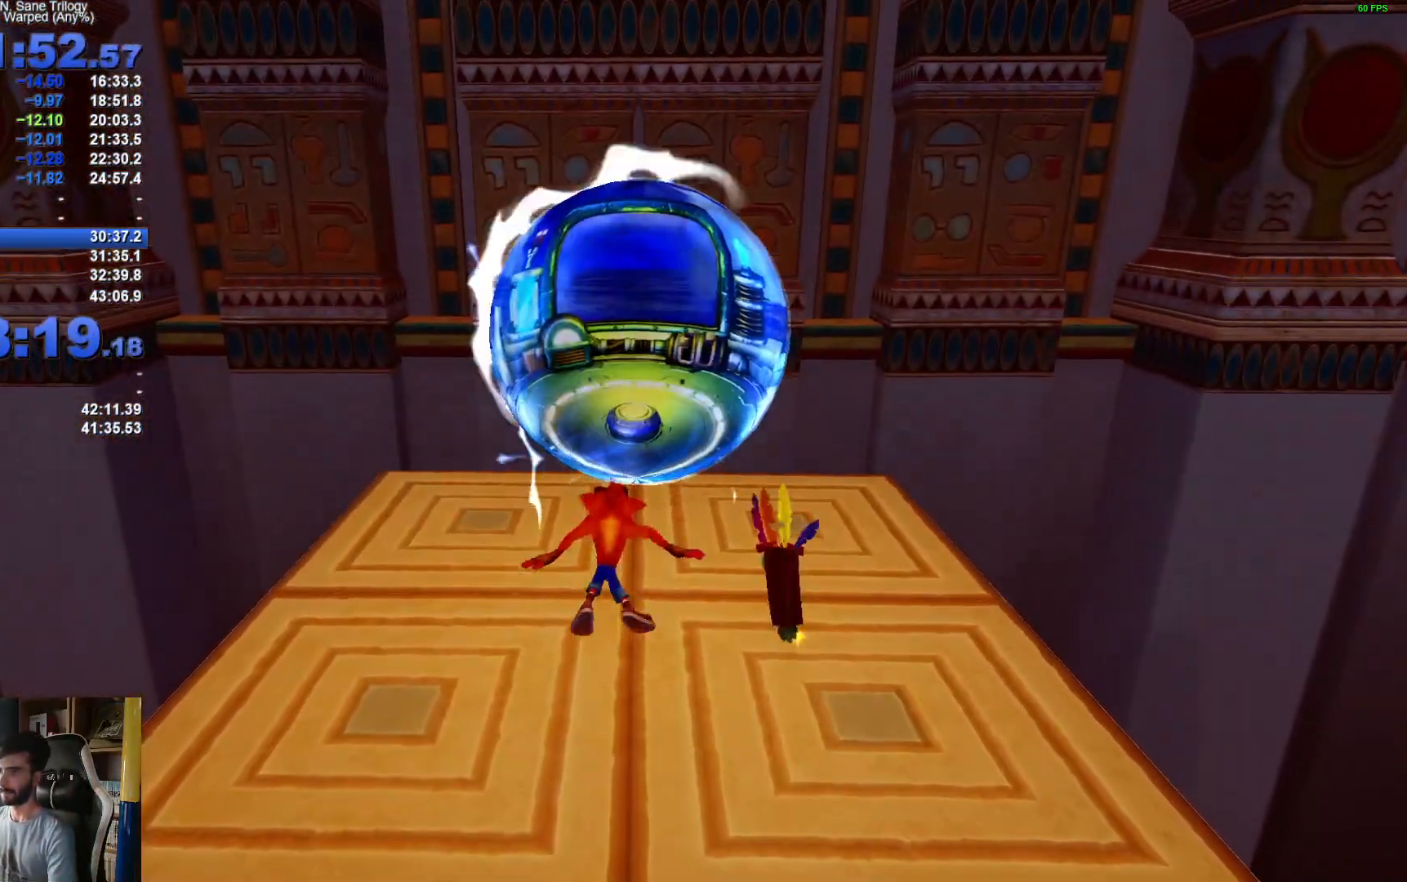
{"buttons": [], "left_stick": "center", "right_stick": "center", "events": [[150, "left_stick", "center"]]}